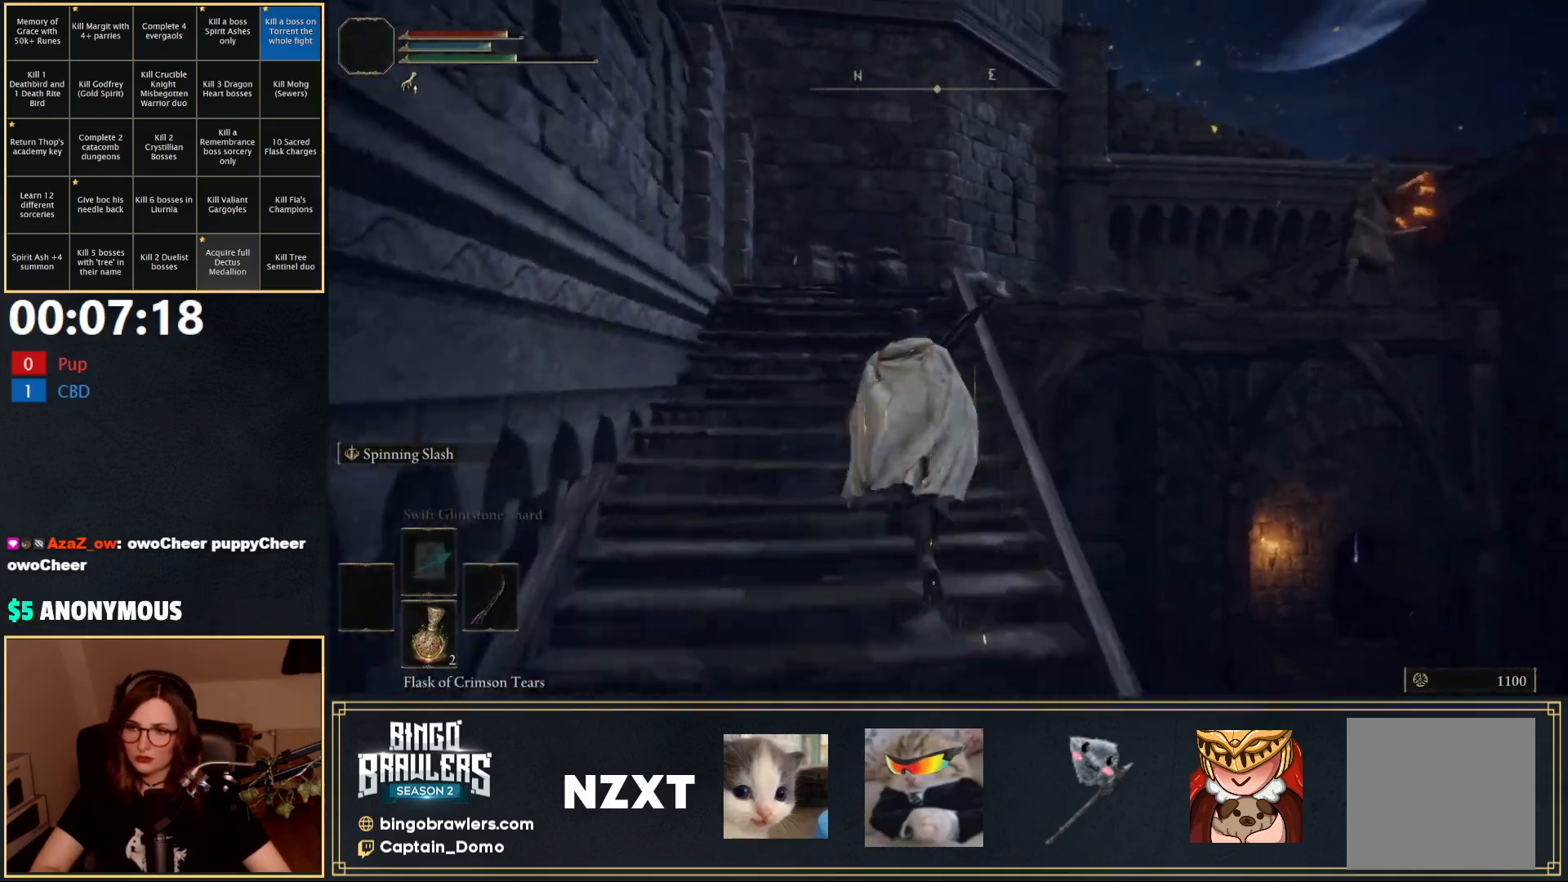
Gameplay with a controller (Xbox layout); each line is a JSON object with the inputs held at the frame after it. "events" lists button and stick changes between this image and that frame as [ms after this image, input, new state], when the widget could be followed in between.
{"buttons": ["B"], "left_stick": "up-left", "right_stick": "down-right", "events": [[417, "left_stick", "up-left"]]}
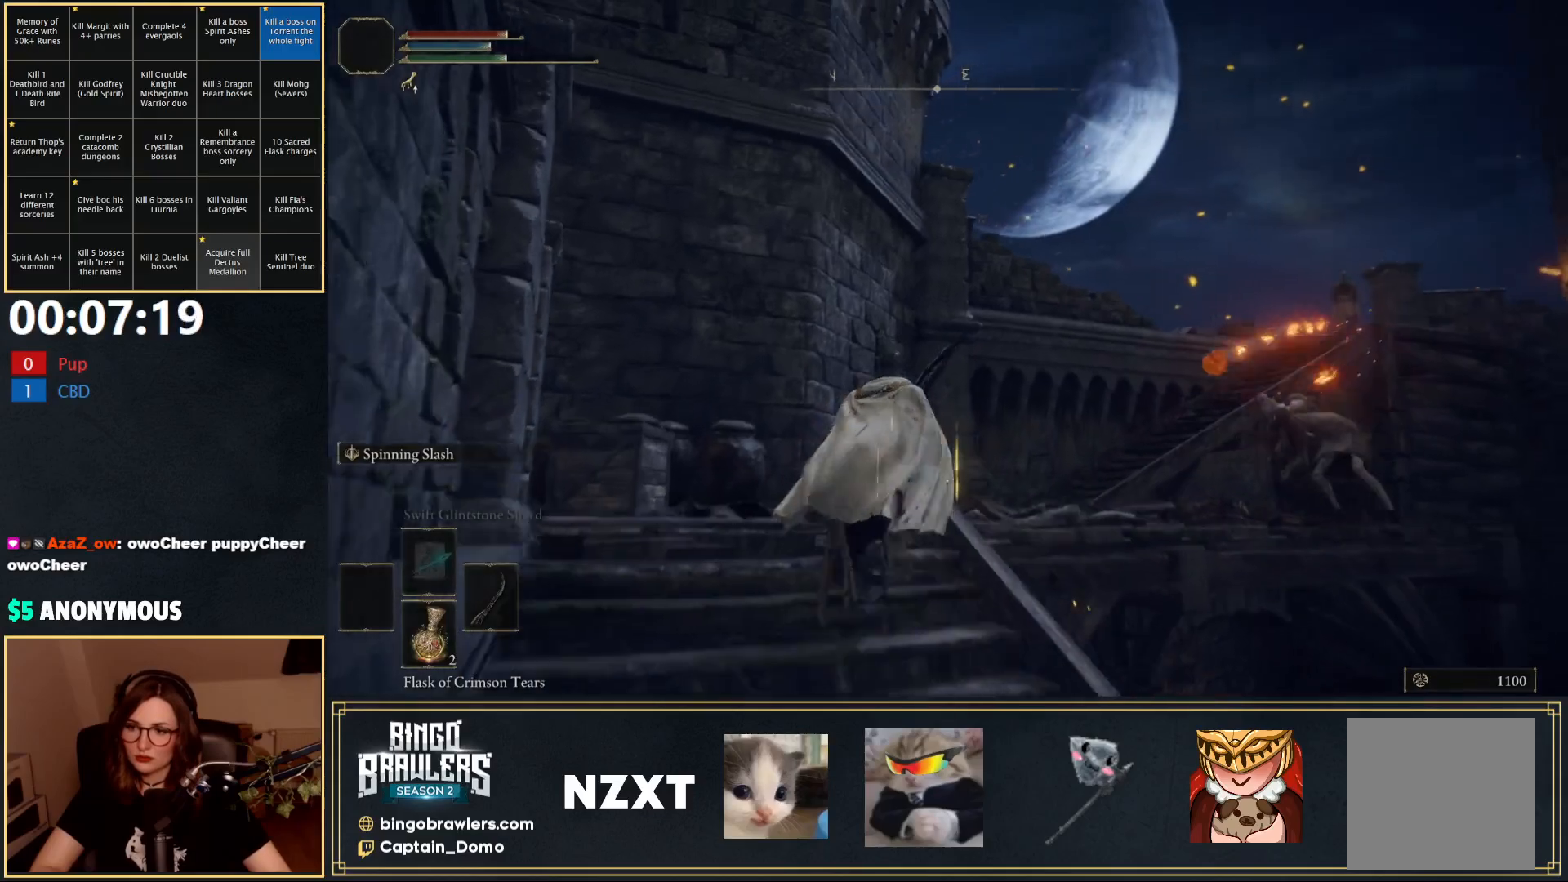
{"buttons": ["B"], "left_stick": "up", "right_stick": "center", "events": [[183, "left_stick", "up"], [317, "B", "up"], [500, "B", "down"], [500, "right_stick", "center"]]}
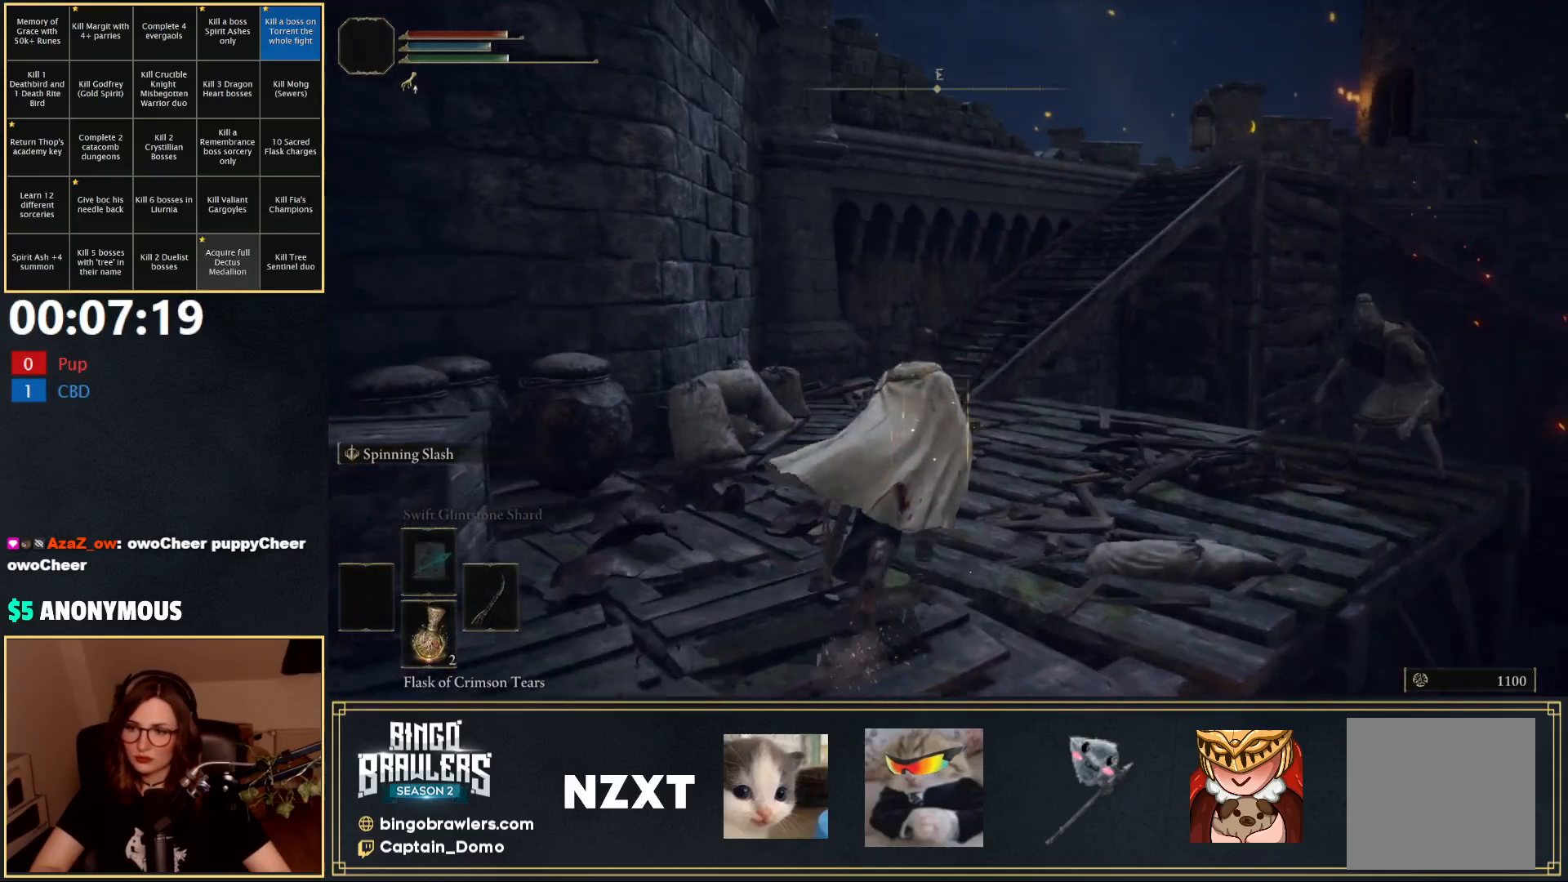
{"buttons": ["B"], "left_stick": "up", "right_stick": "center", "events": []}
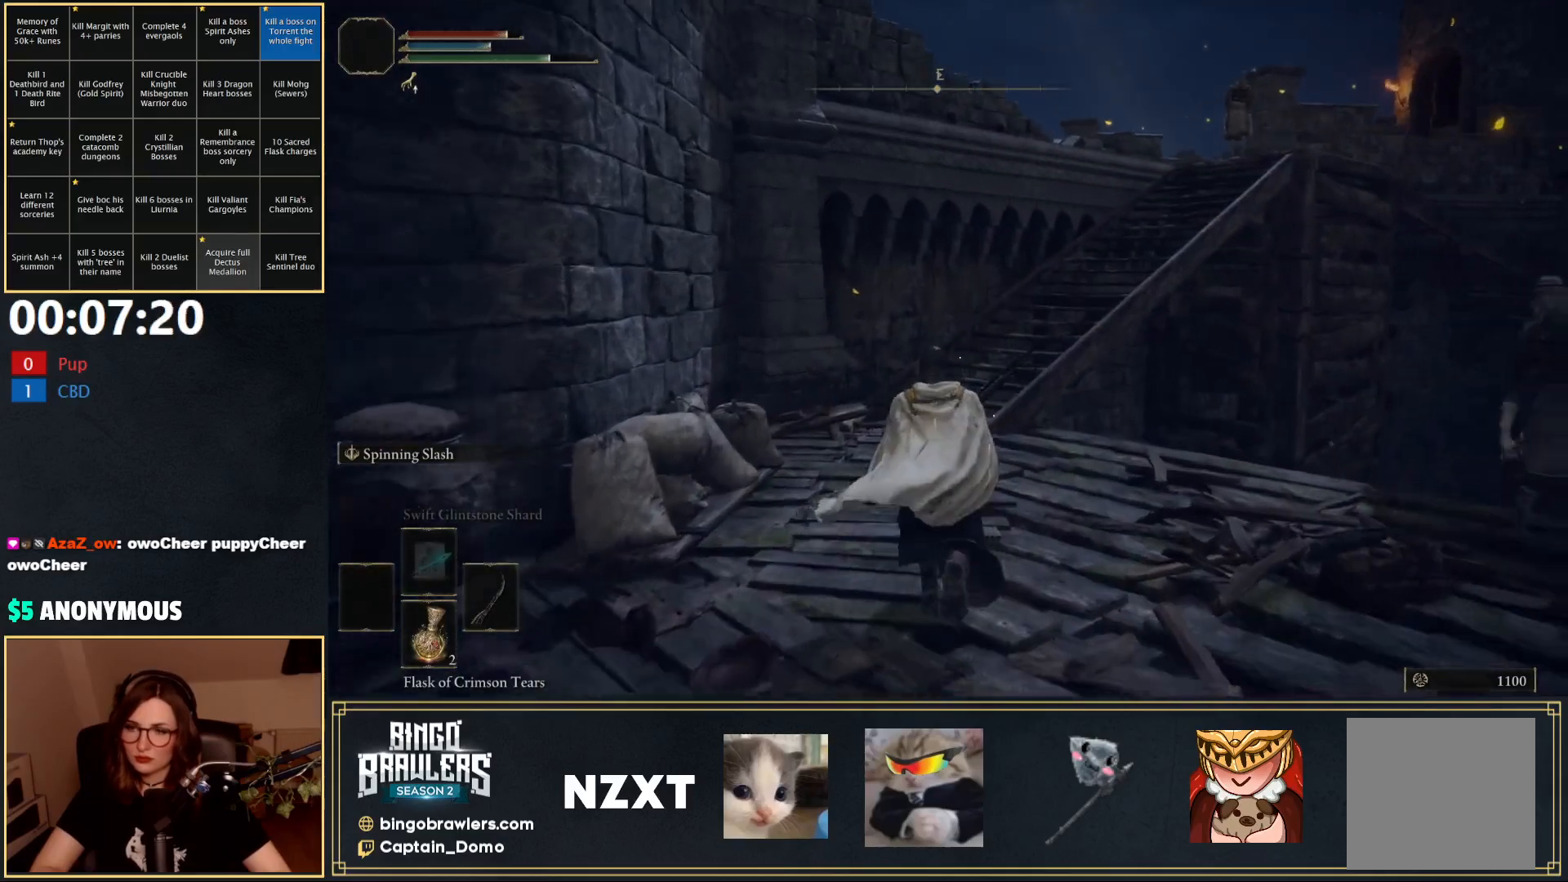
{"buttons": ["B"], "left_stick": "up", "right_stick": "center", "events": []}
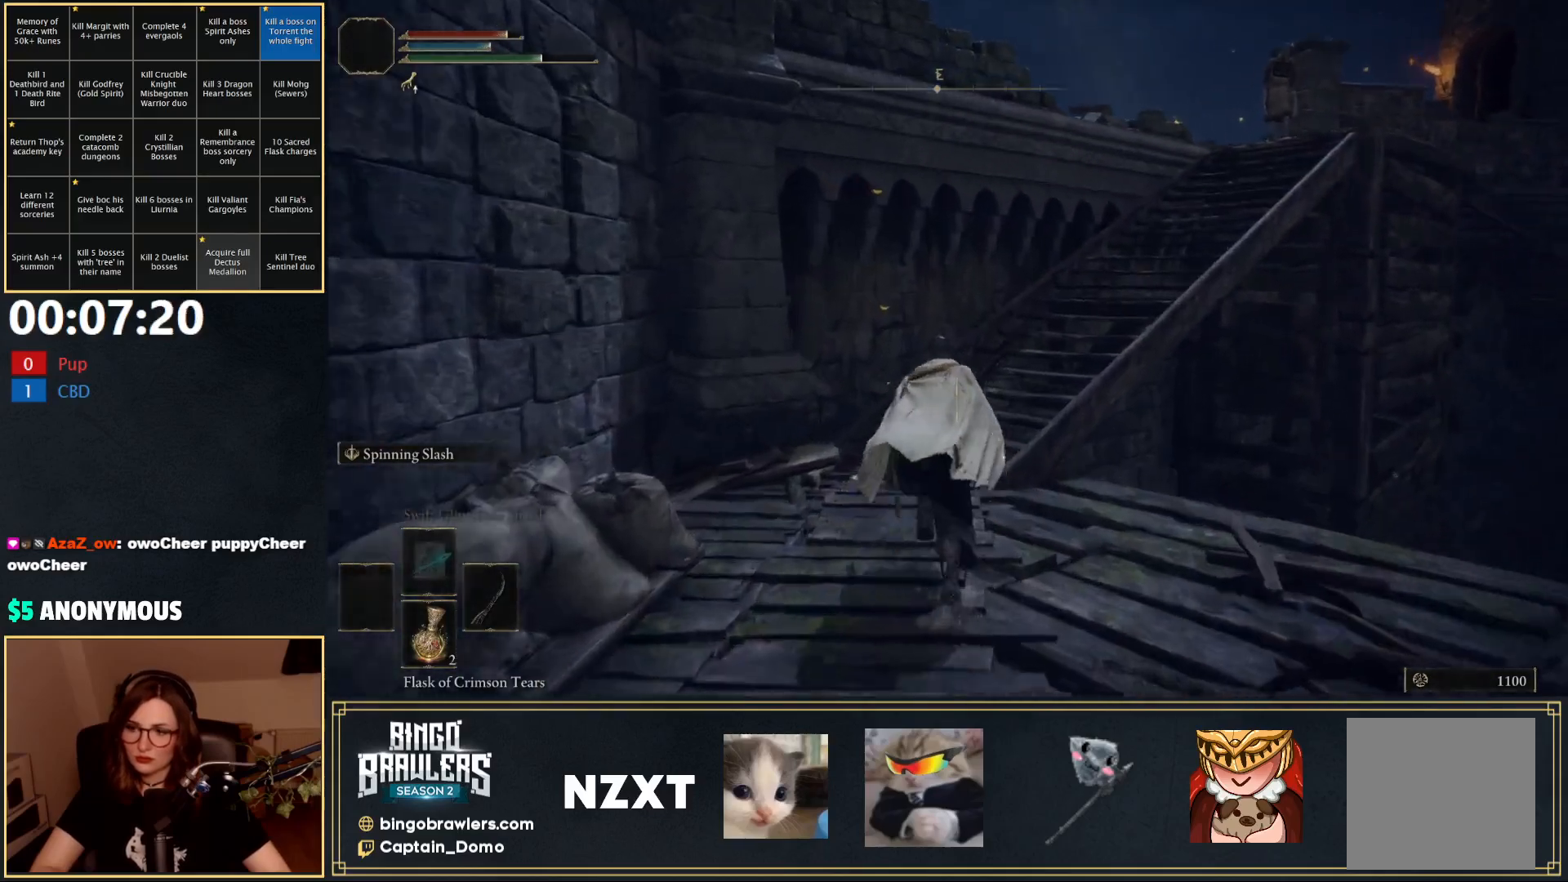
{"buttons": ["B", "L1"], "left_stick": "up", "right_stick": "center", "events": [[33, "L1", "down"], [50, "right_stick", "right"], [467, "right_stick", "center"]]}
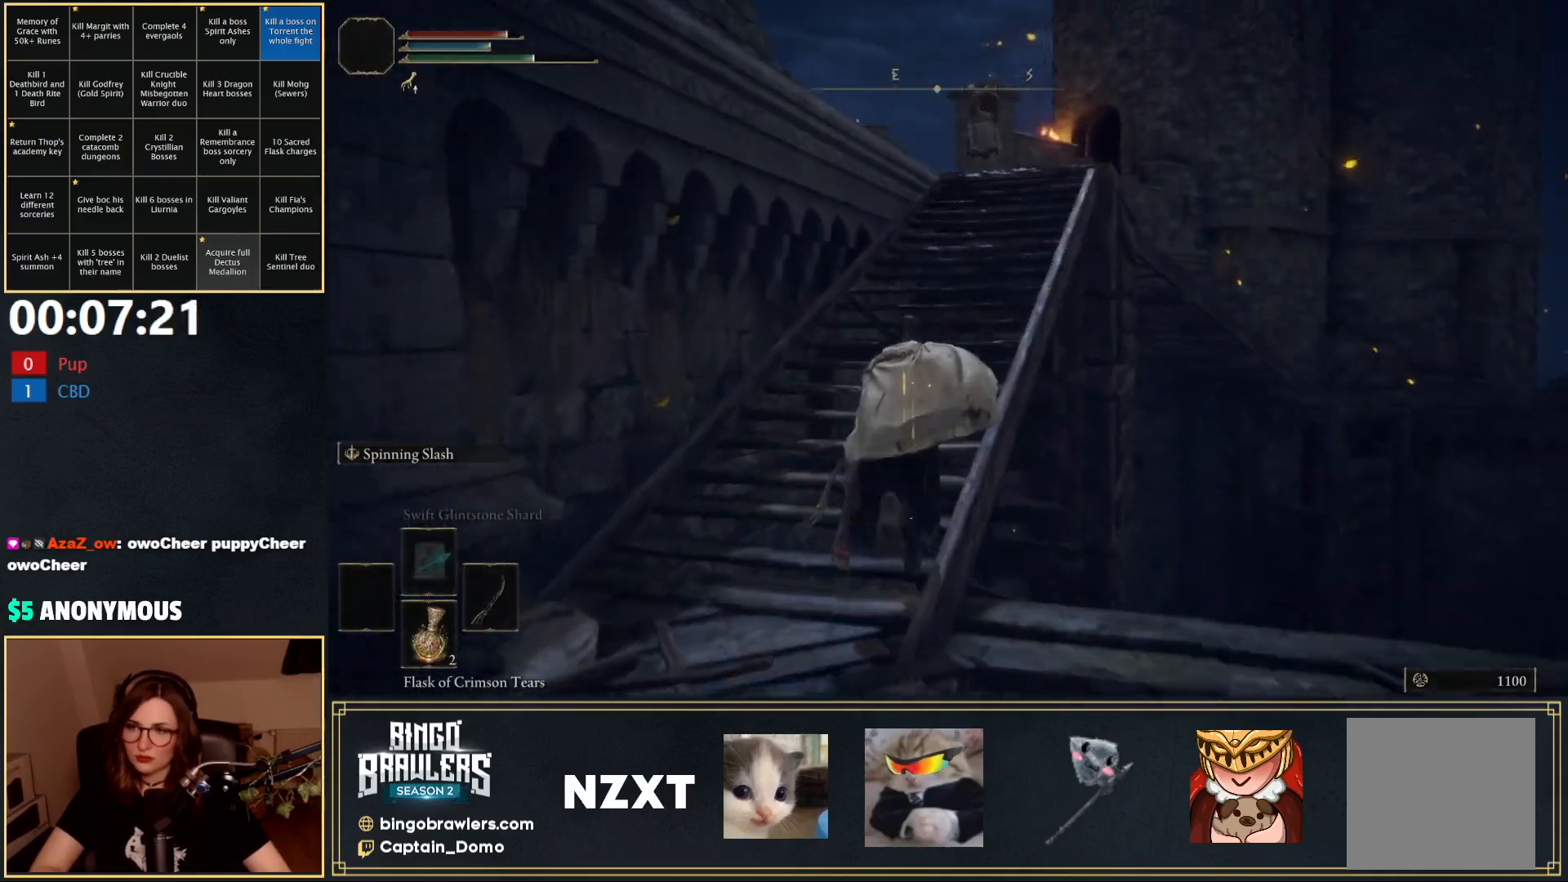
{"buttons": ["B", "L1"], "left_stick": "up", "right_stick": "center", "events": []}
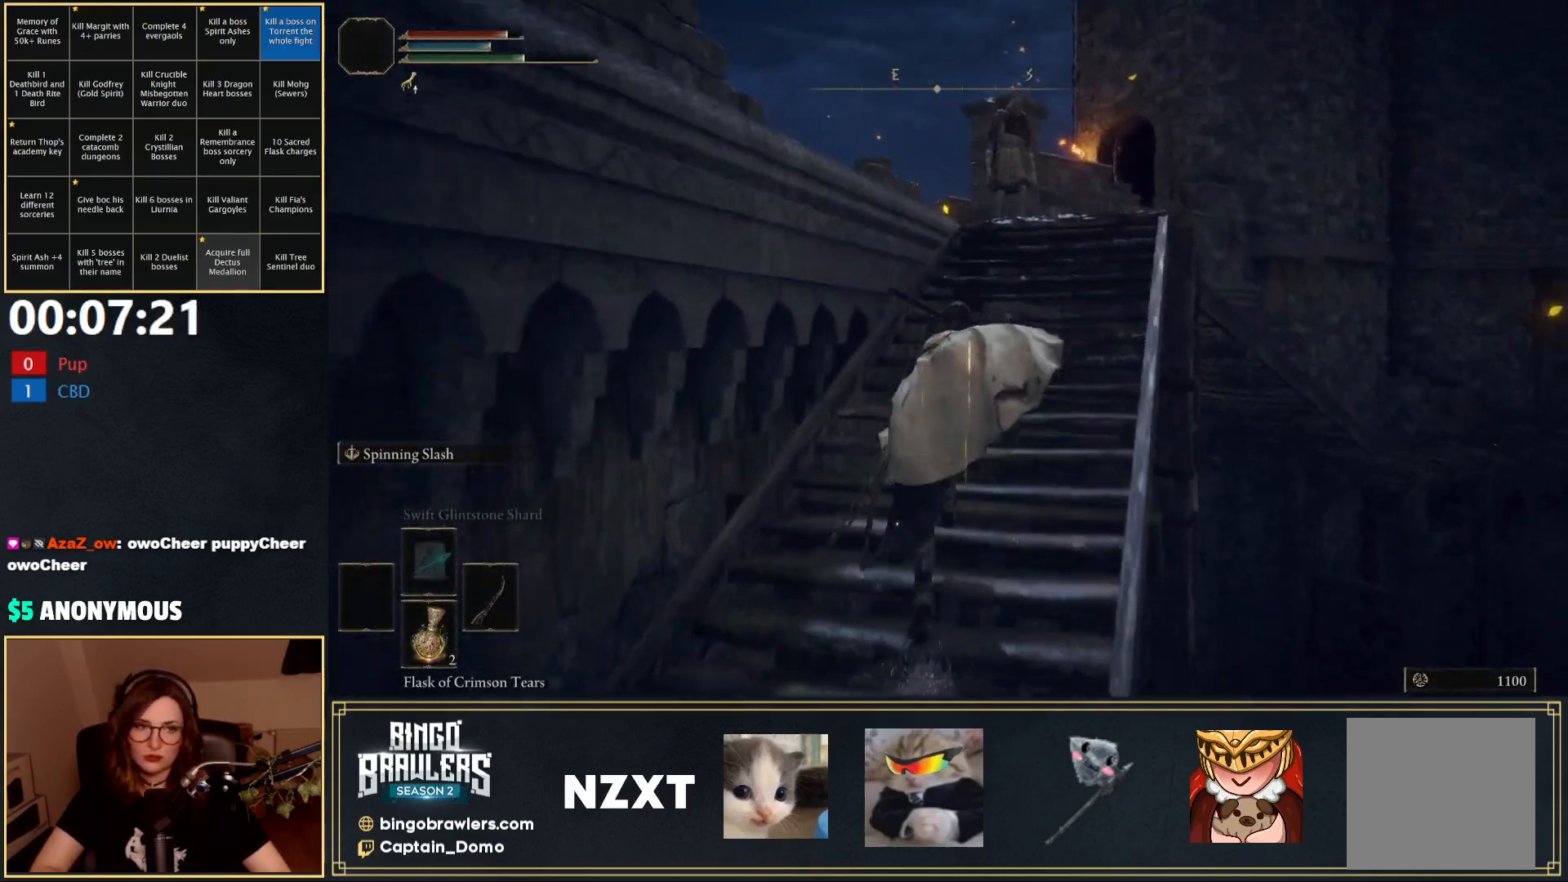
{"buttons": ["A", "B", "L1"], "left_stick": "up", "right_stick": "center", "events": [[450, "A", "down"]]}
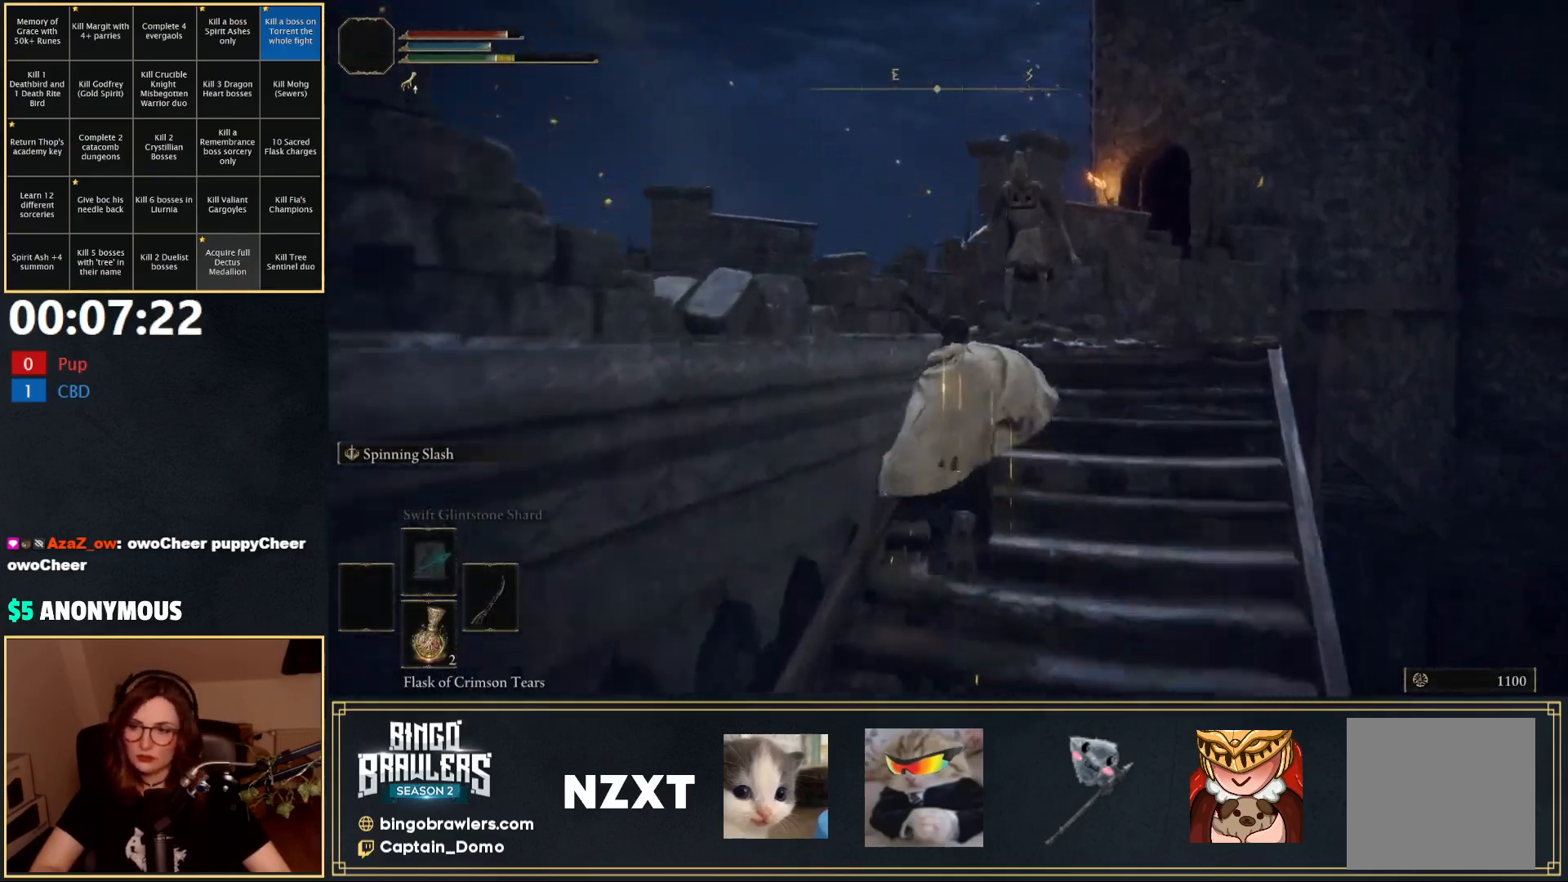
{"buttons": ["B", "L1"], "left_stick": "up", "right_stick": "center", "events": [[67, "A", "up"]]}
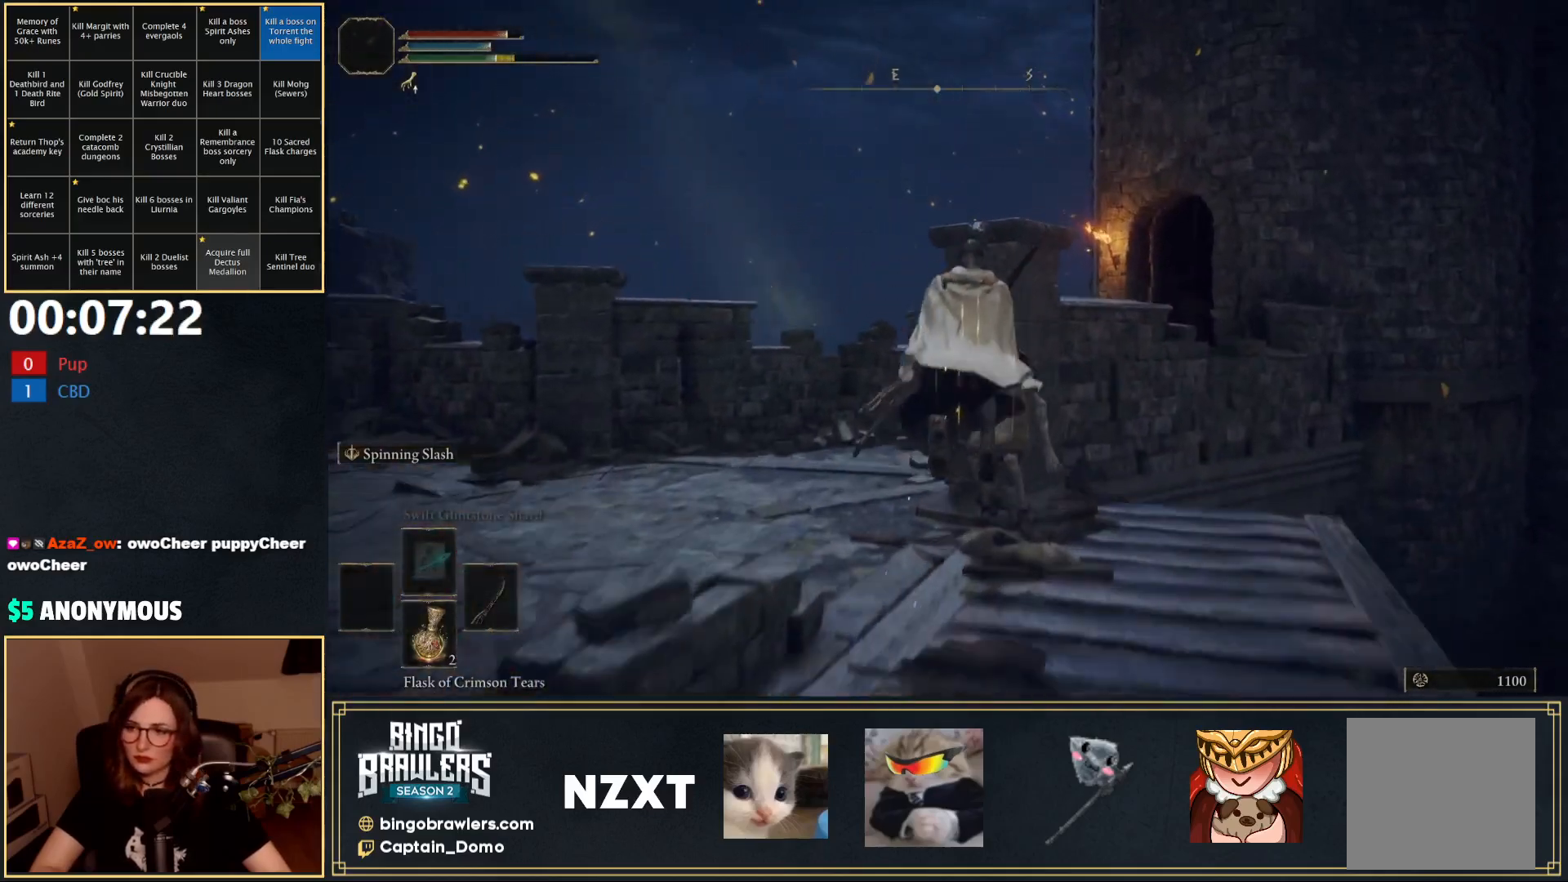
{"buttons": ["B", "L1"], "left_stick": "up-left", "right_stick": "center", "events": [[417, "left_stick", "up-left"]]}
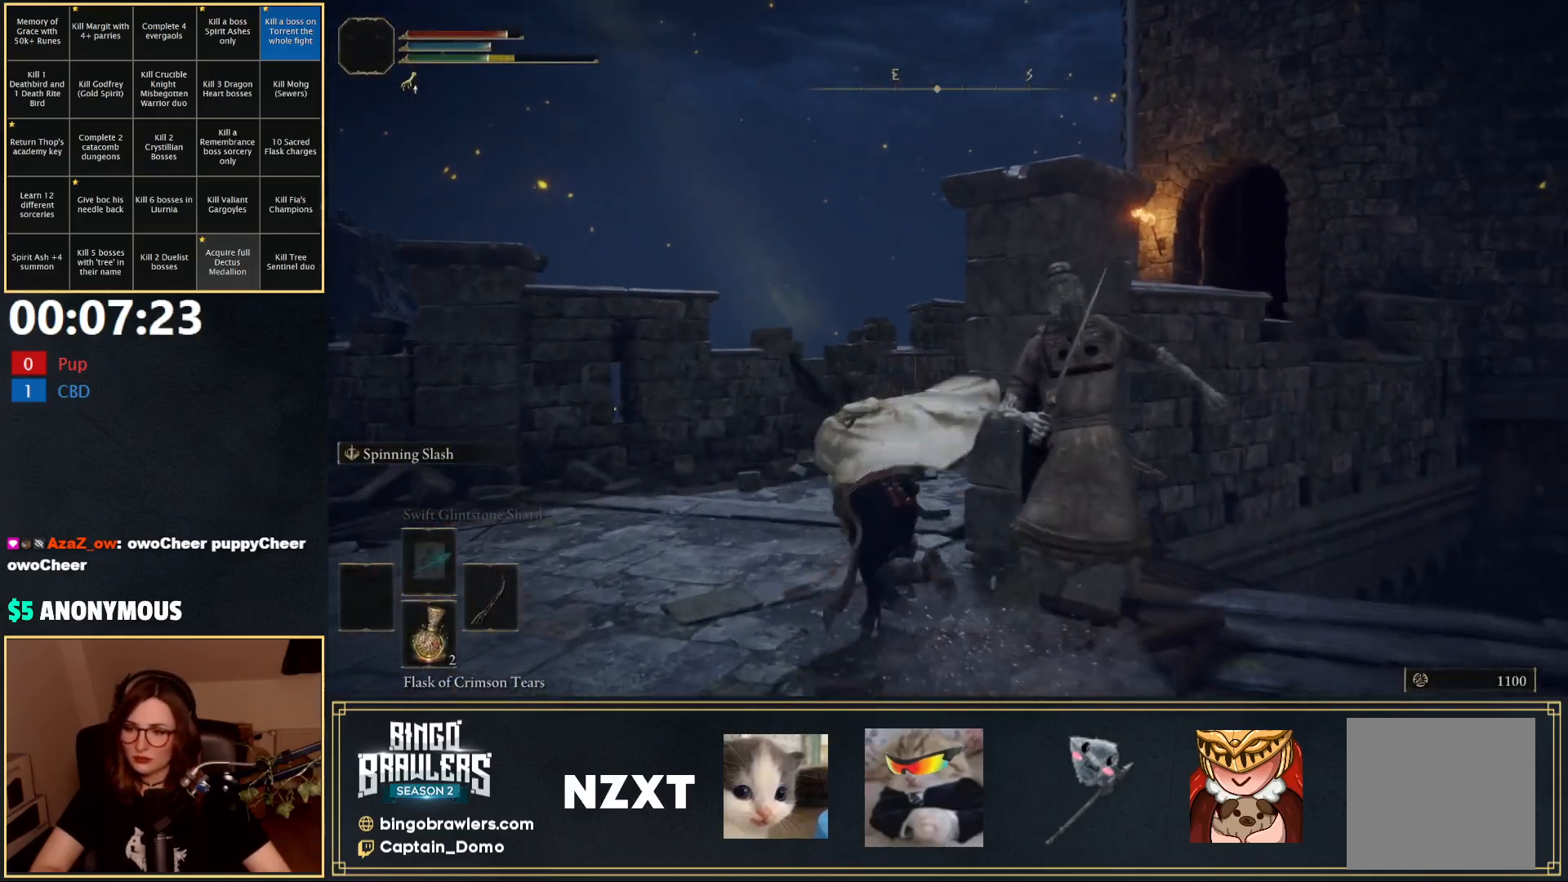
{"buttons": ["B"], "left_stick": "up", "right_stick": "right", "events": [[50, "L1", "up"], [133, "B", "up"], [200, "left_stick", "up"], [250, "B", "down"], [350, "right_stick", "right"]]}
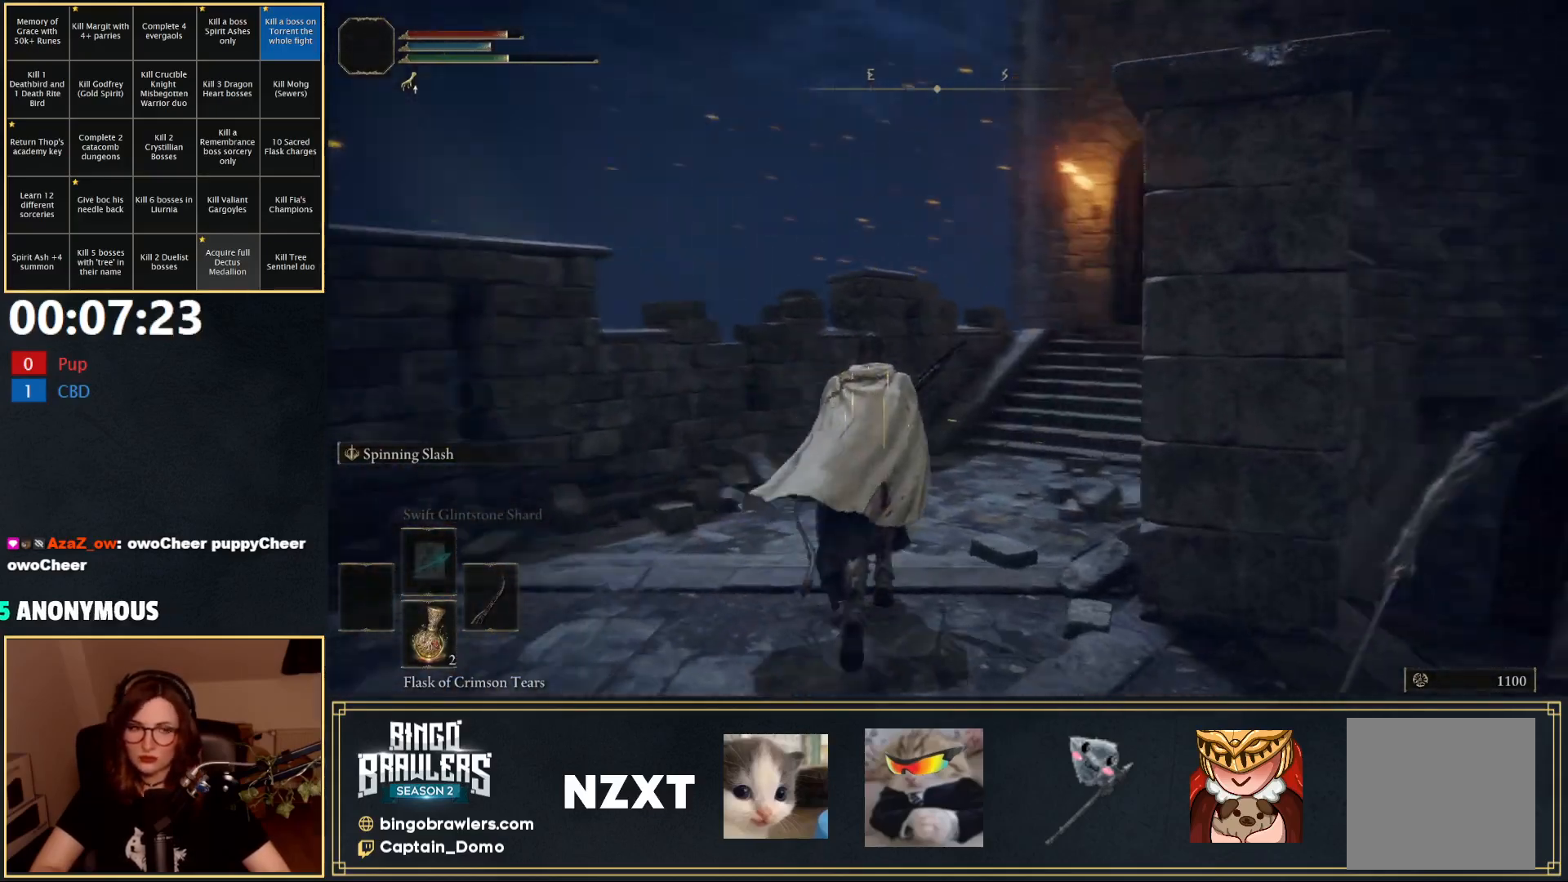
{"buttons": ["B"], "left_stick": "up", "right_stick": "down-right", "events": [[83, "right_stick", "center"], [383, "right_stick", "down-right"]]}
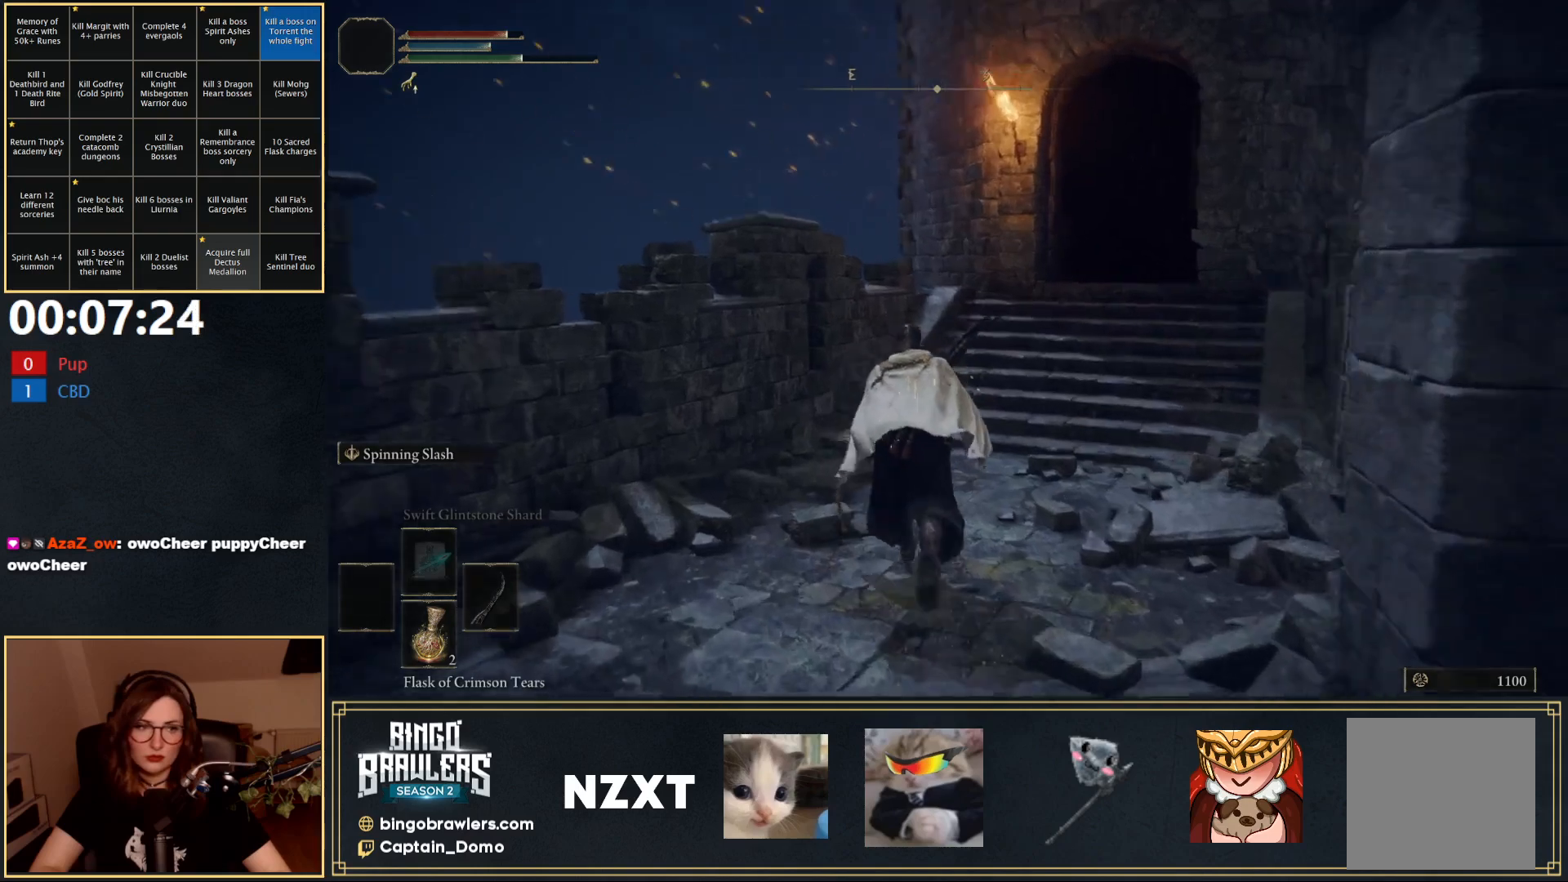
{"buttons": ["B"], "left_stick": "up", "right_stick": "down-right", "events": [[67, "right_stick", "center"], [417, "right_stick", "down-right"]]}
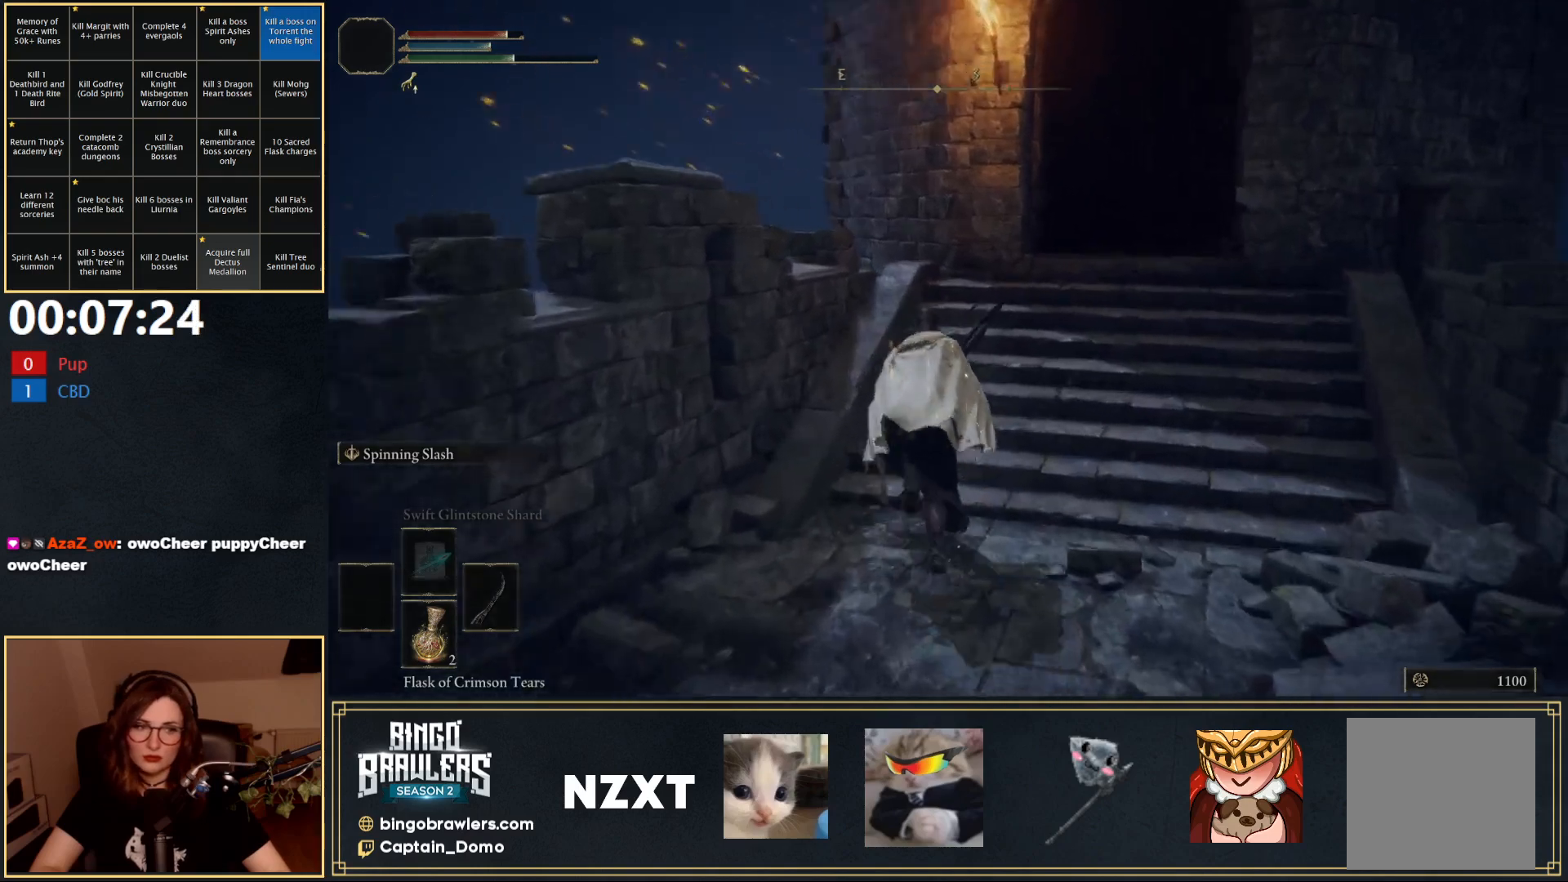
{"buttons": ["B"], "left_stick": "up-right", "right_stick": "center", "events": [[167, "right_stick", "center"], [400, "left_stick", "up-right"]]}
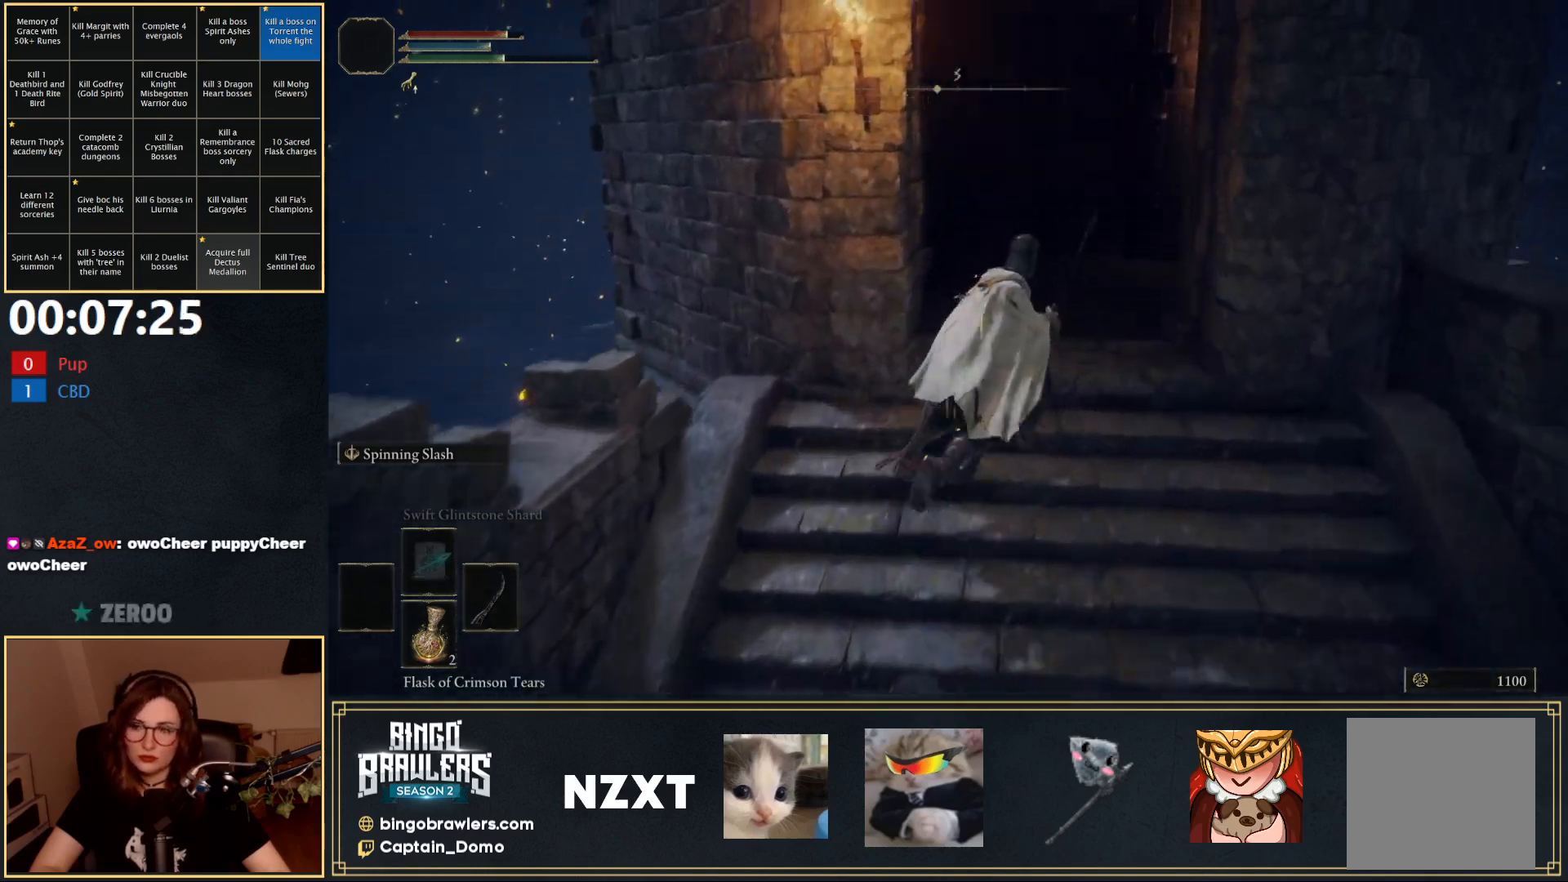
{"buttons": ["B"], "left_stick": "up", "right_stick": "center", "events": [[117, "left_stick", "up"]]}
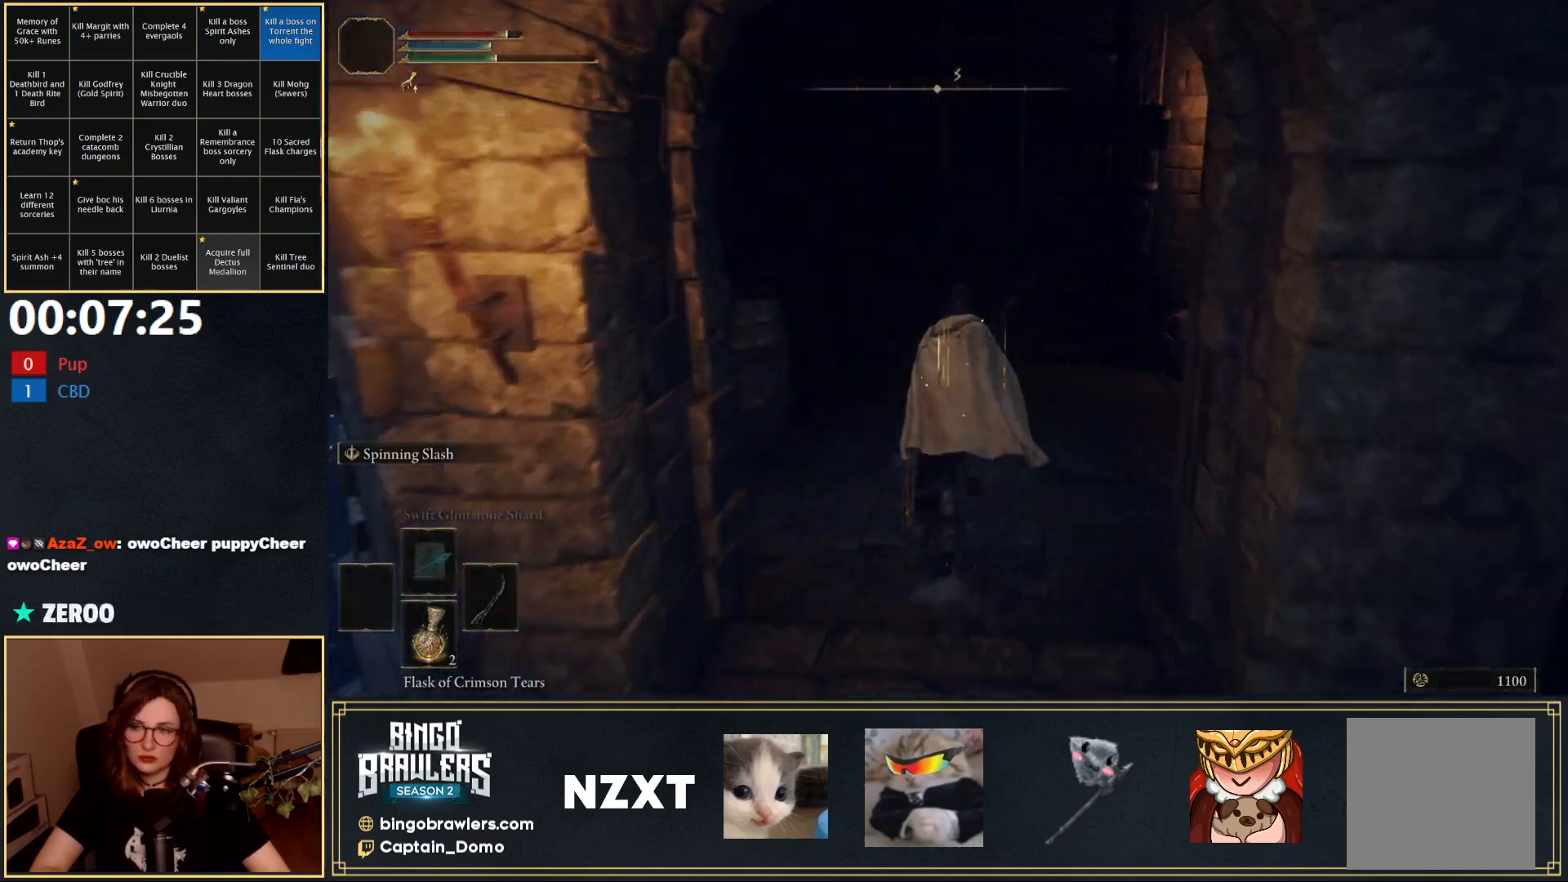
{"buttons": ["Y"], "left_stick": "up", "right_stick": "center", "events": [[333, "Y", "down"], [350, "B", "up"], [417, "Y", "up"], [483, "Y", "down"]]}
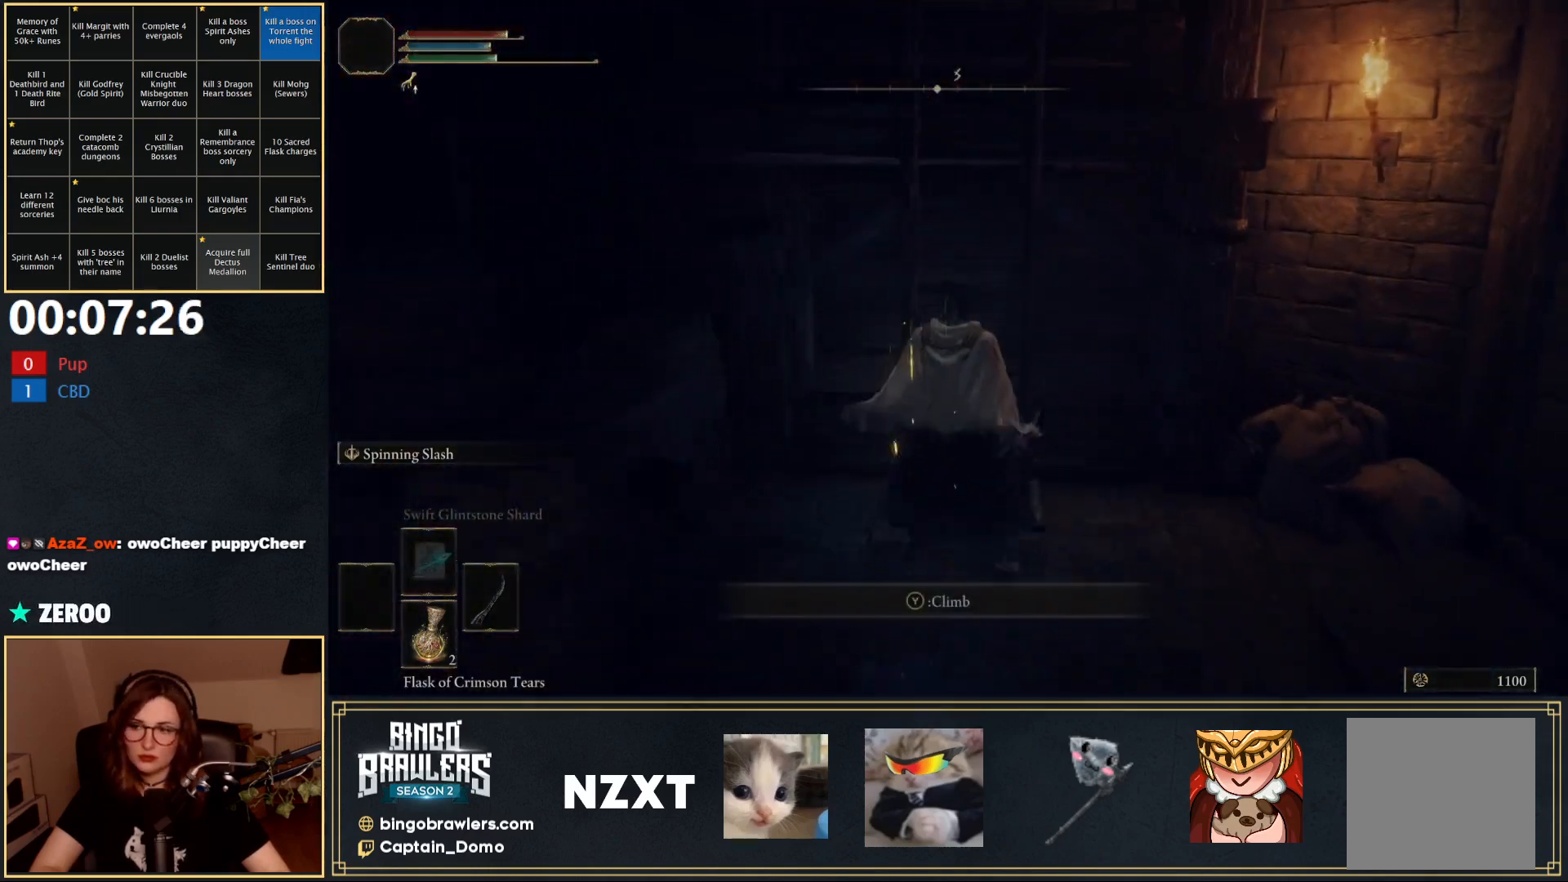
{"buttons": ["B"], "left_stick": "up", "right_stick": "up", "events": [[67, "Y", "up"], [167, "B", "down"], [233, "right_stick", "up"]]}
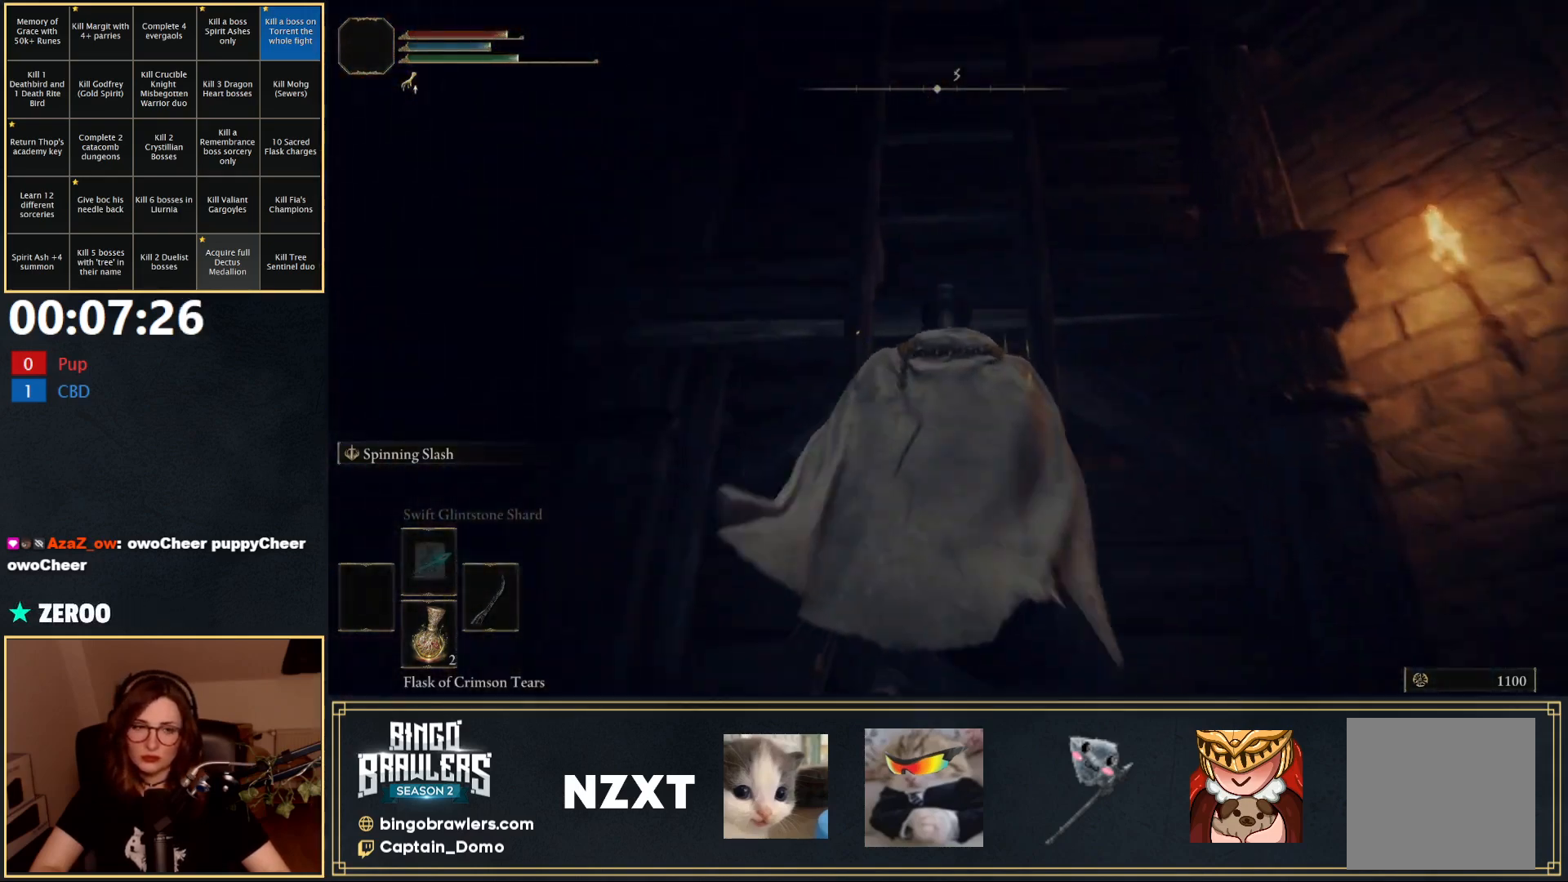
{"buttons": ["B"], "left_stick": "up", "right_stick": "center", "events": [[33, "right_stick", "center"]]}
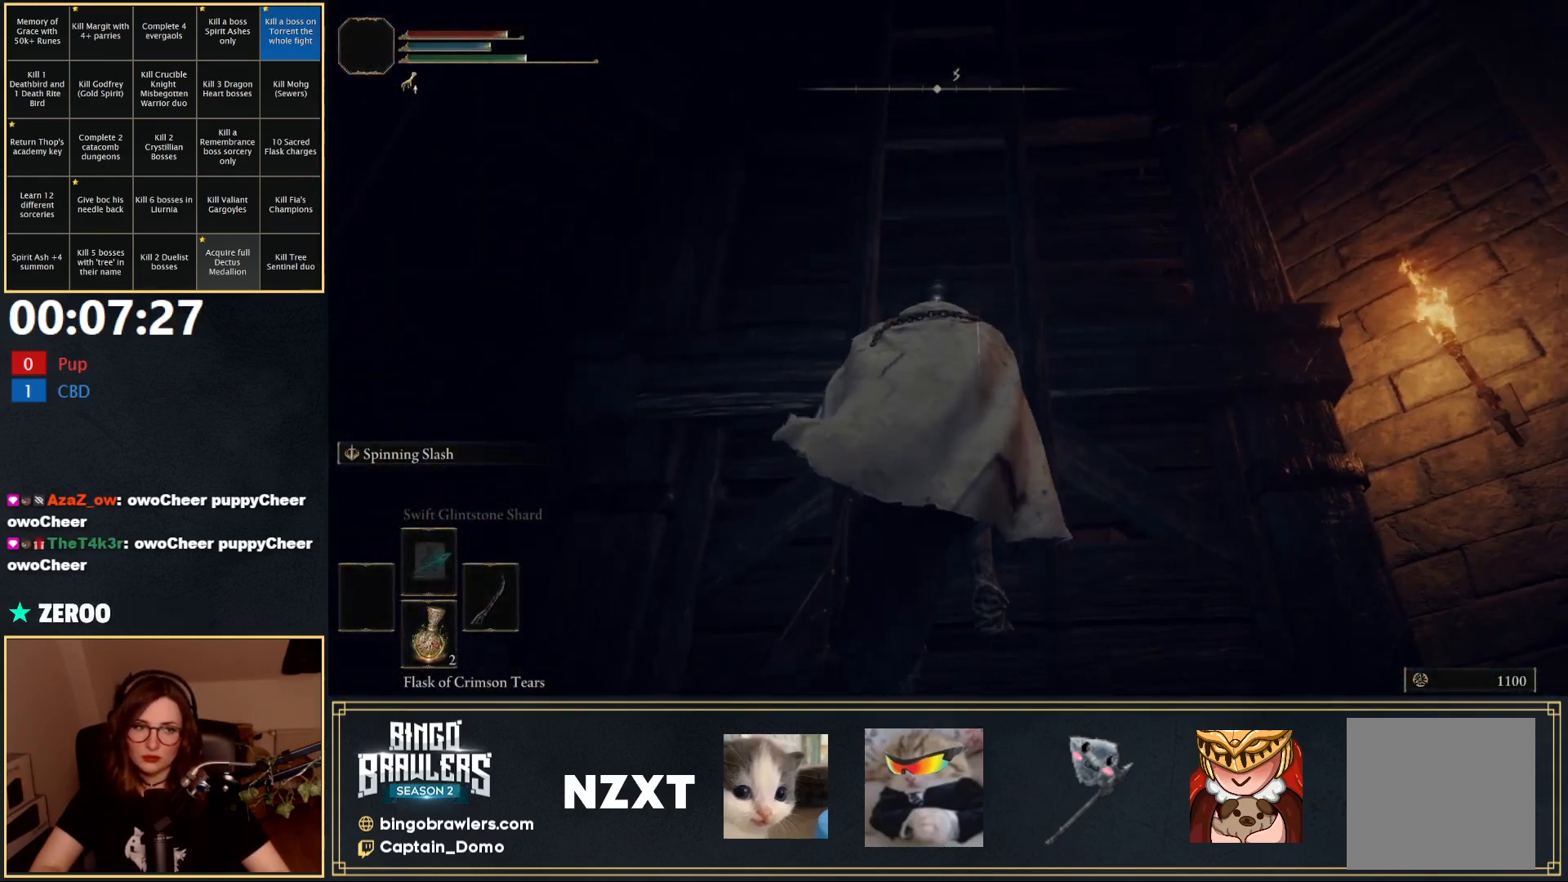
{"buttons": ["B"], "left_stick": "up", "right_stick": "center", "events": []}
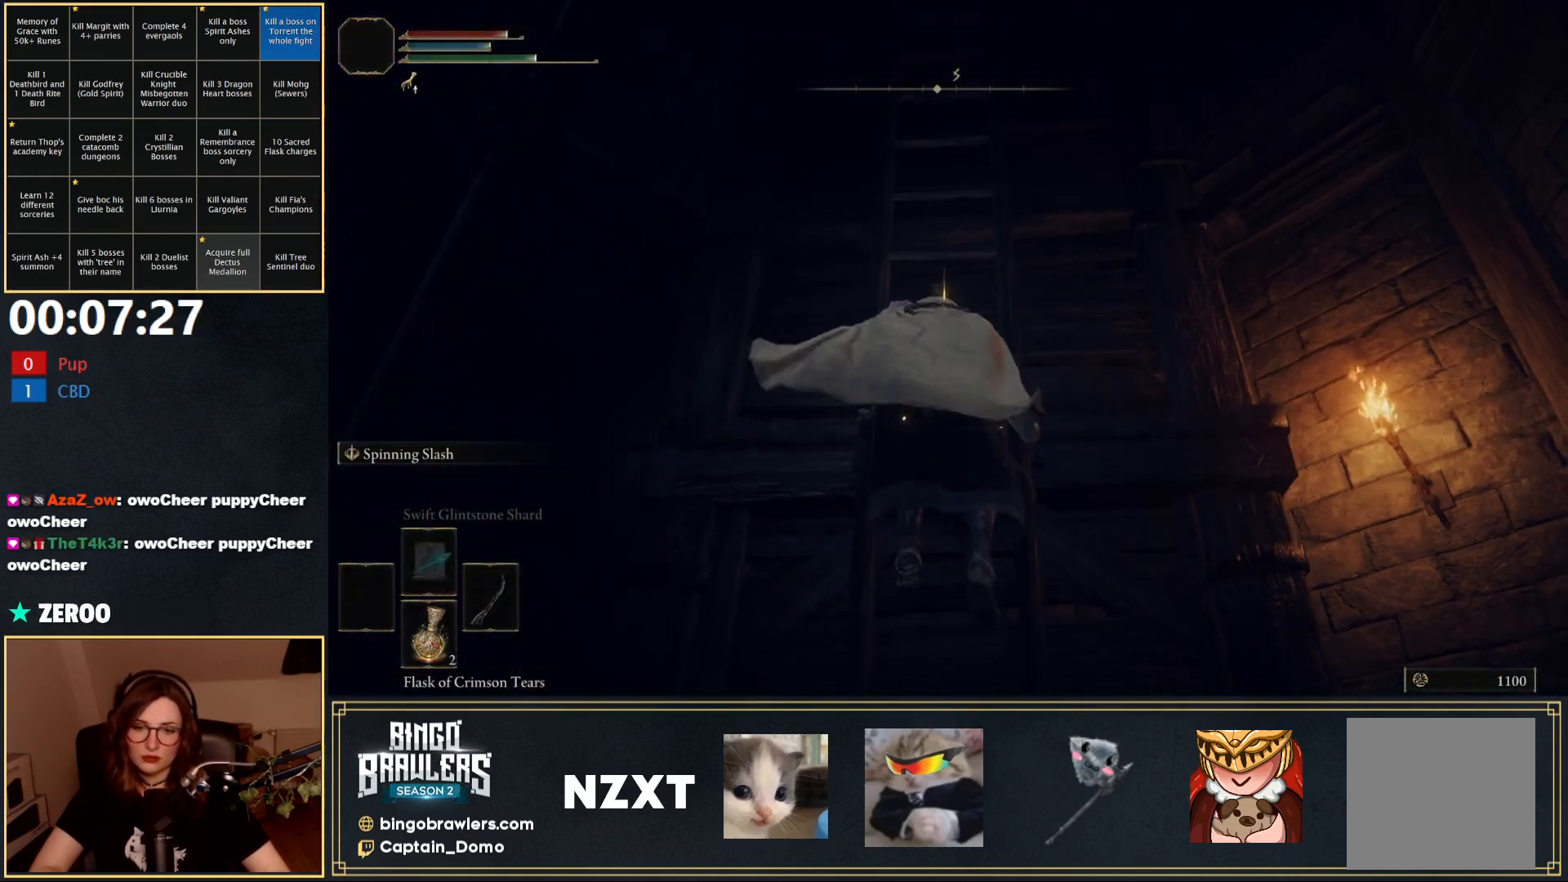
{"buttons": ["B"], "left_stick": "up", "right_stick": "center", "events": []}
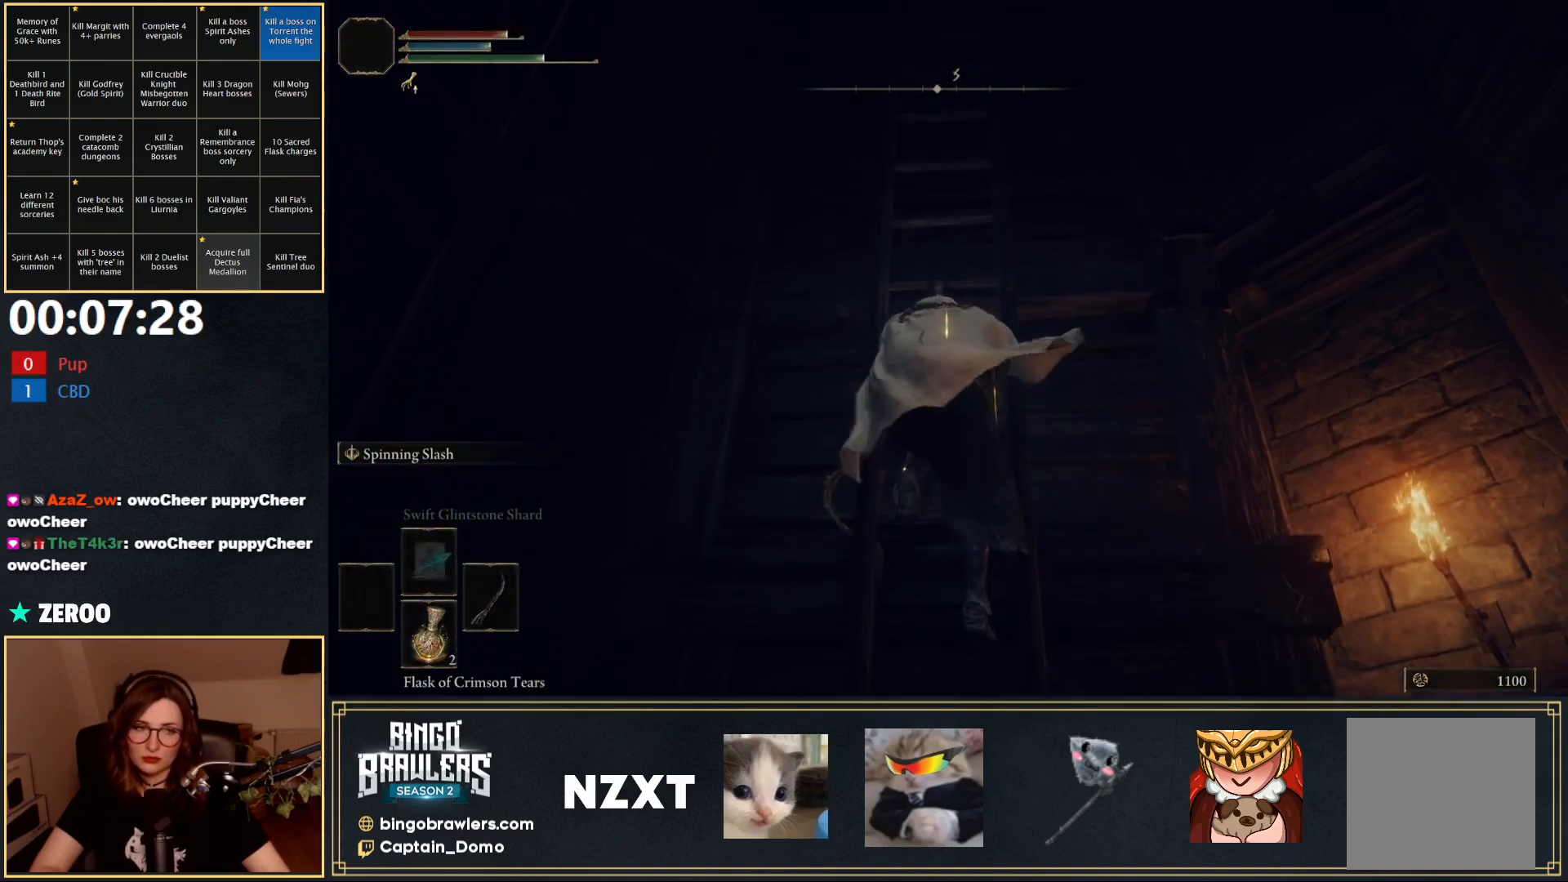
{"buttons": ["B"], "left_stick": "up", "right_stick": "center", "events": []}
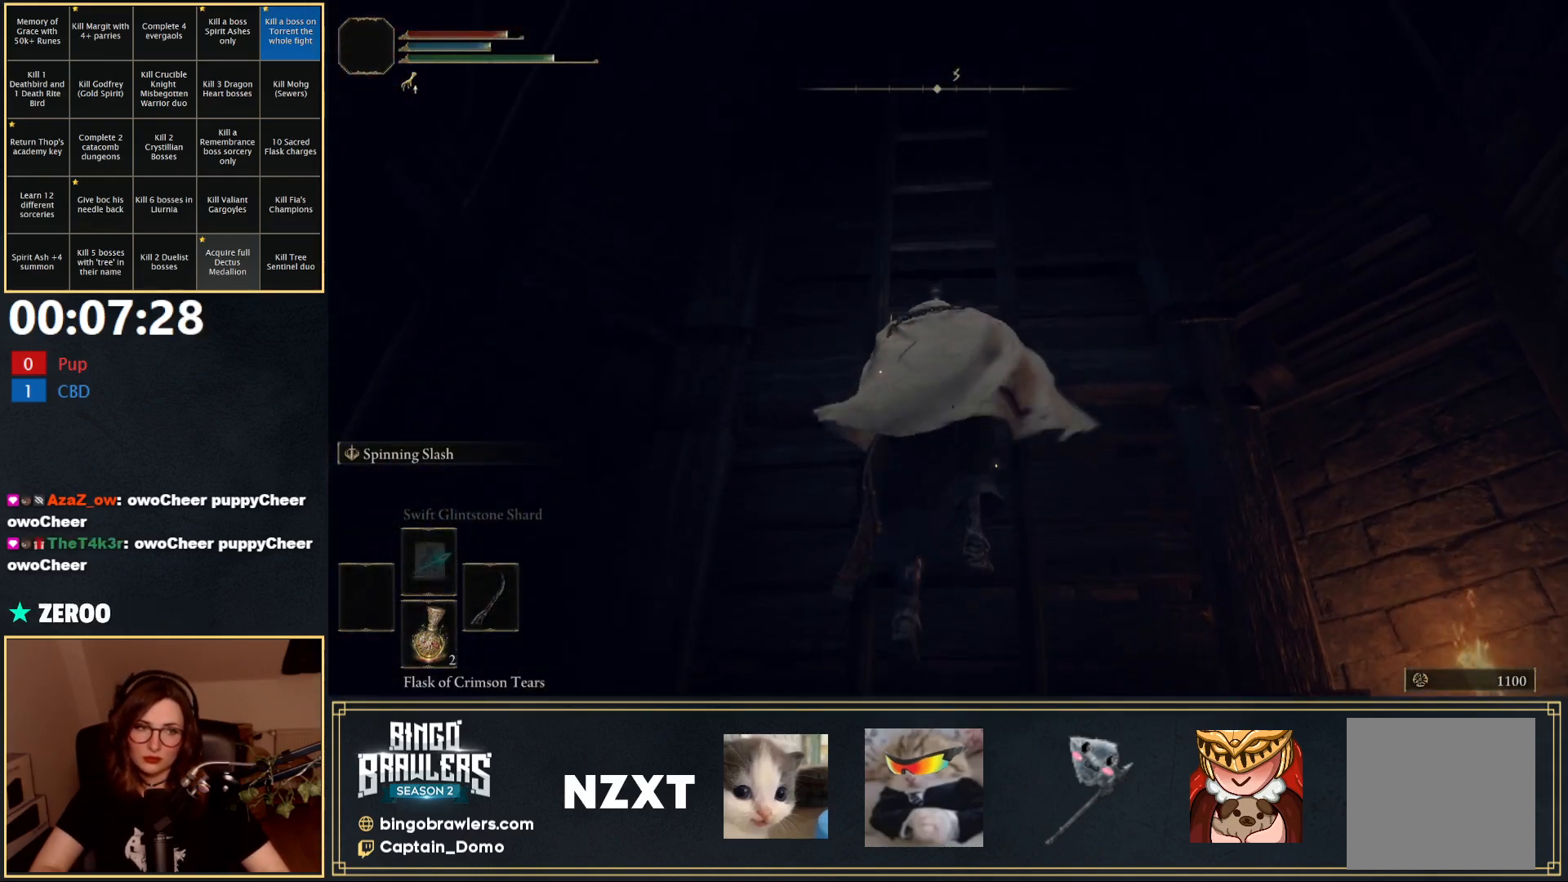
{"buttons": ["B"], "left_stick": "up", "right_stick": "center", "events": []}
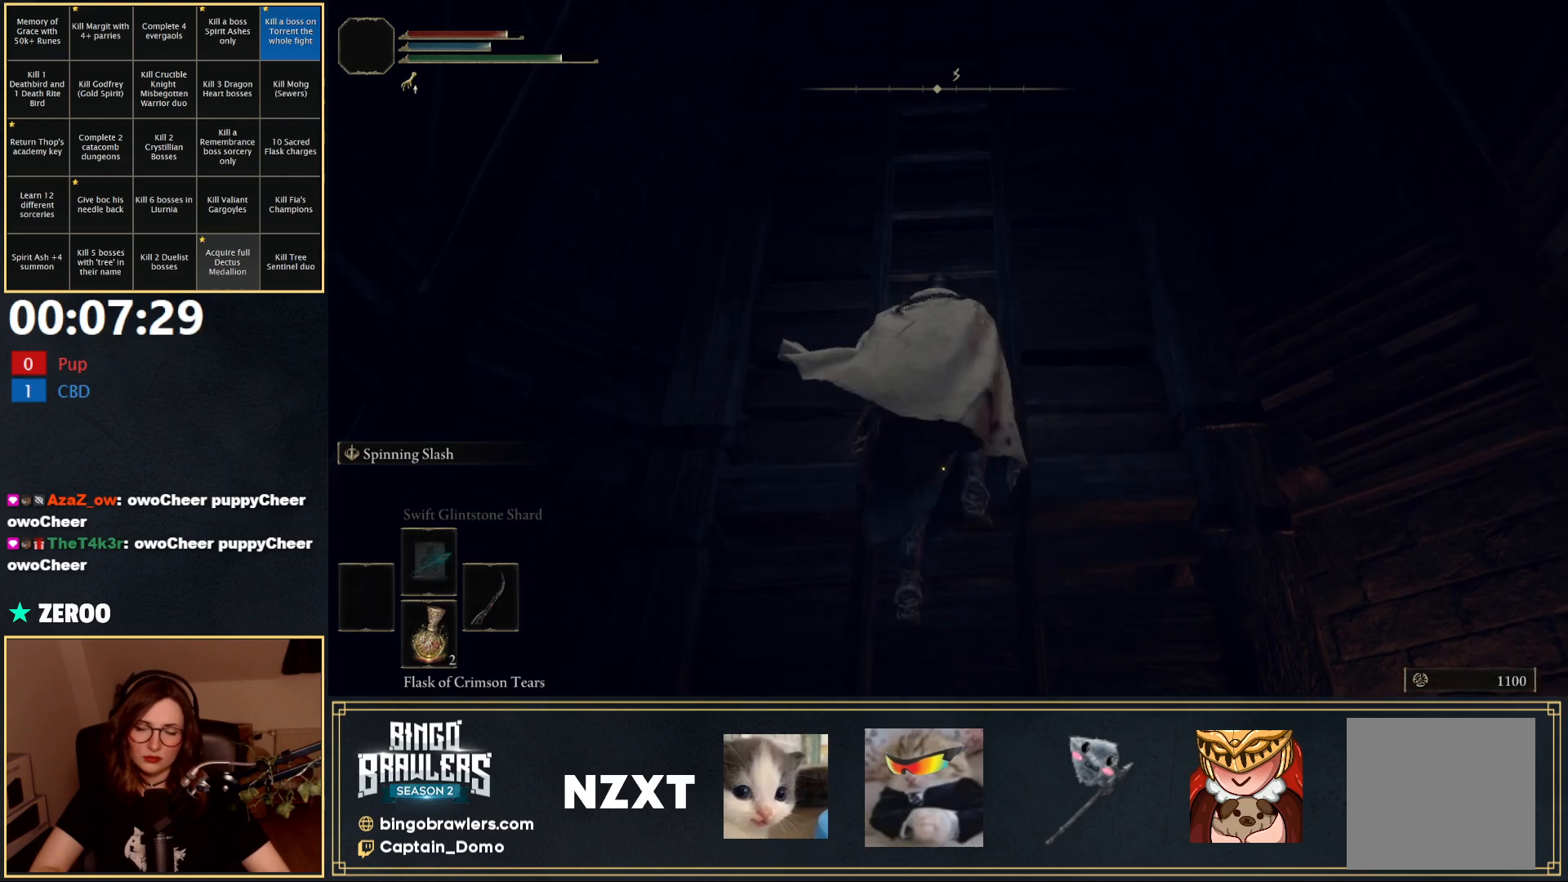
{"buttons": ["B"], "left_stick": "up", "right_stick": "center", "events": []}
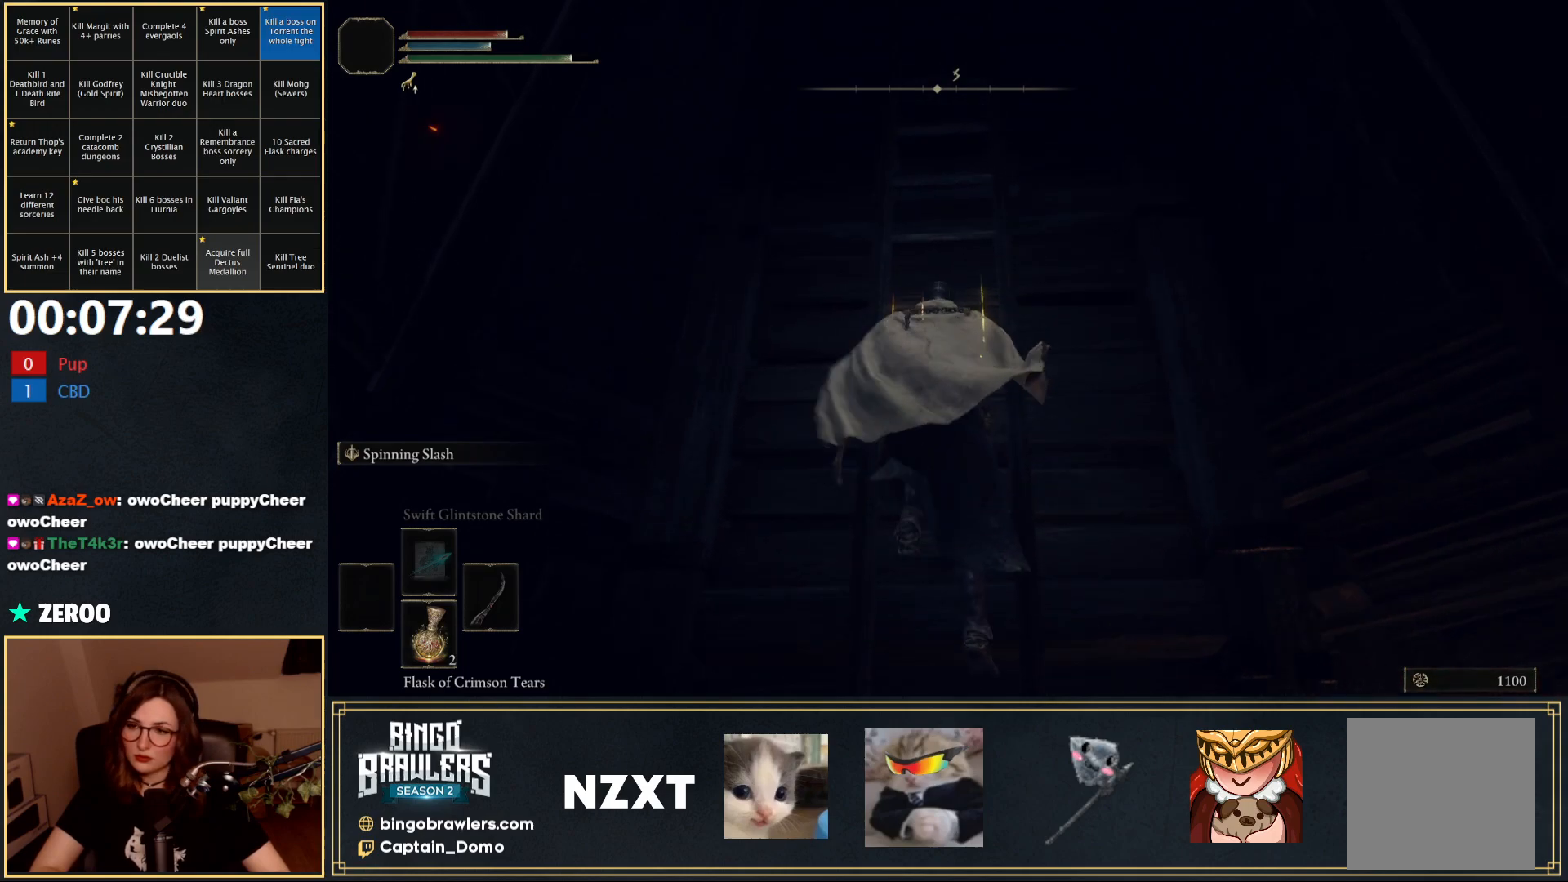
{"buttons": ["B"], "left_stick": "up", "right_stick": "center", "events": []}
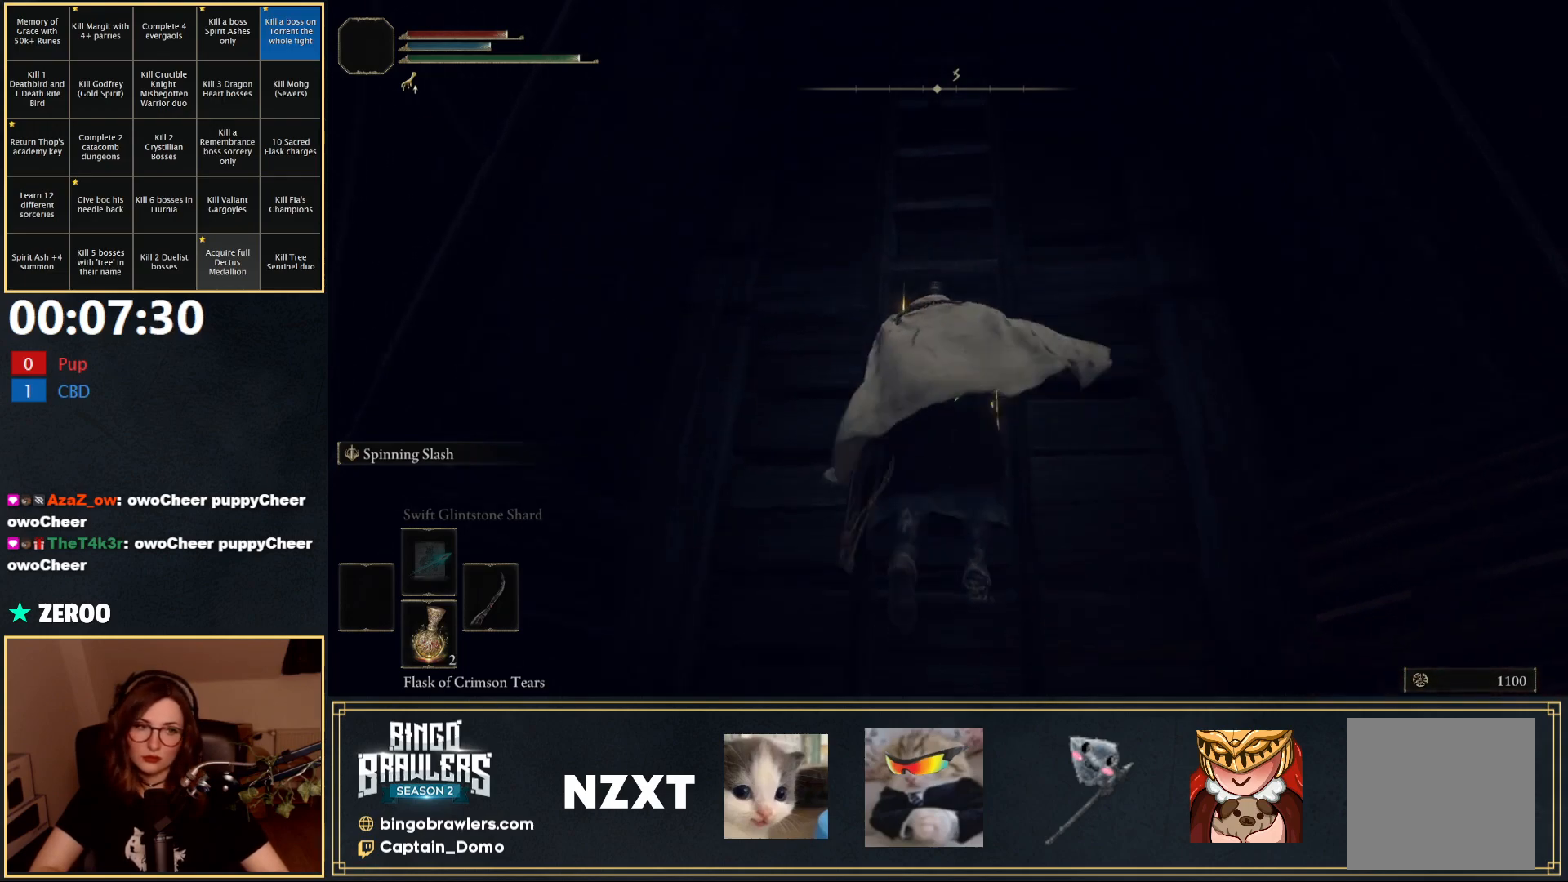
{"buttons": ["B"], "left_stick": "up", "right_stick": "center", "events": []}
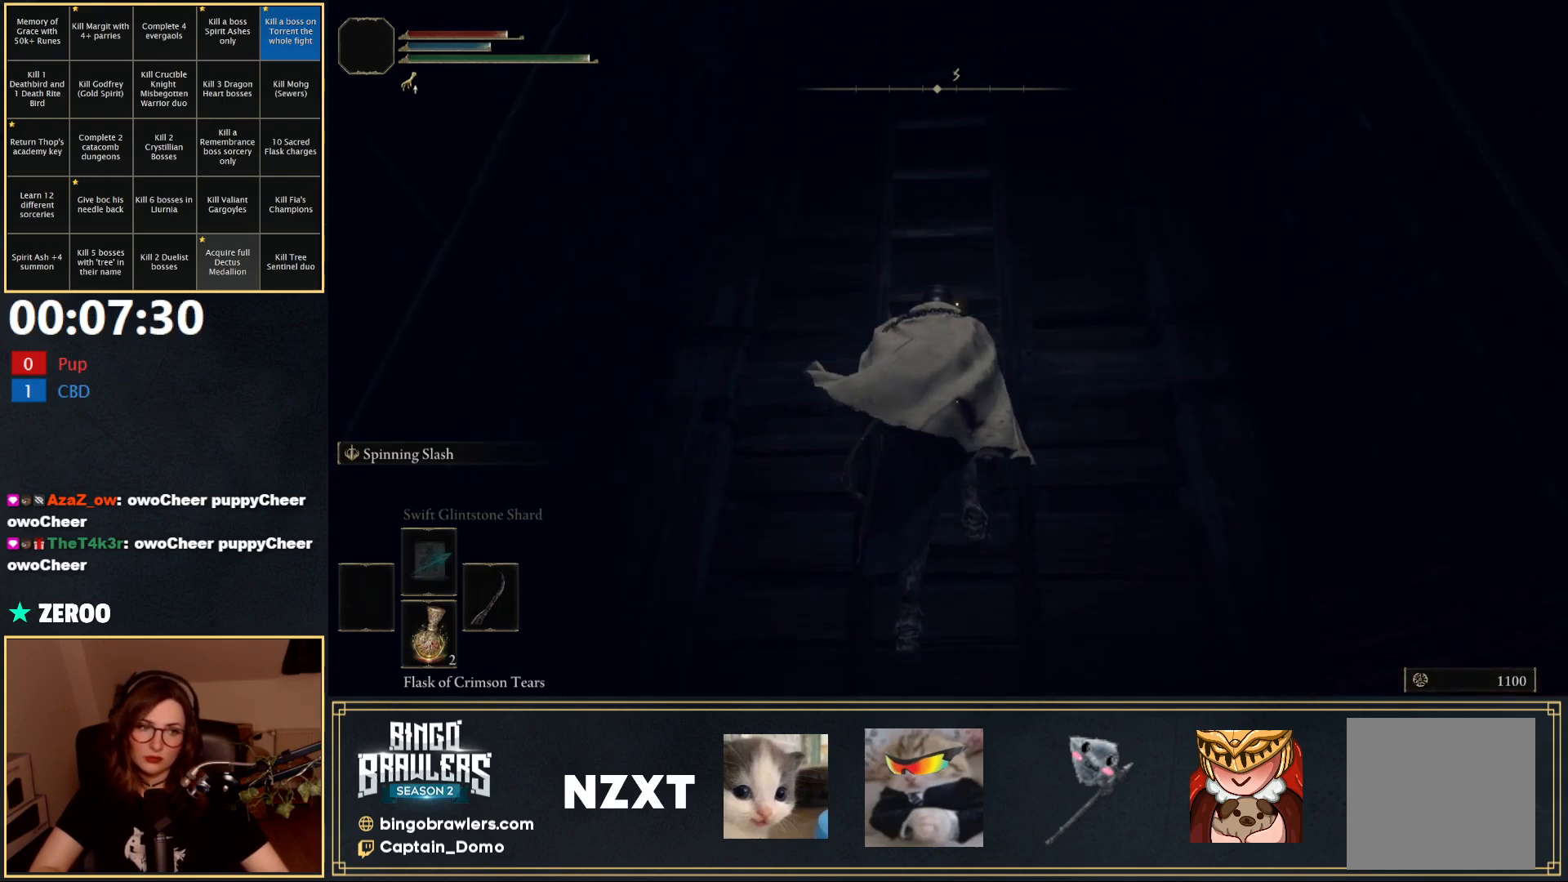
{"buttons": ["B"], "left_stick": "up", "right_stick": "center", "events": []}
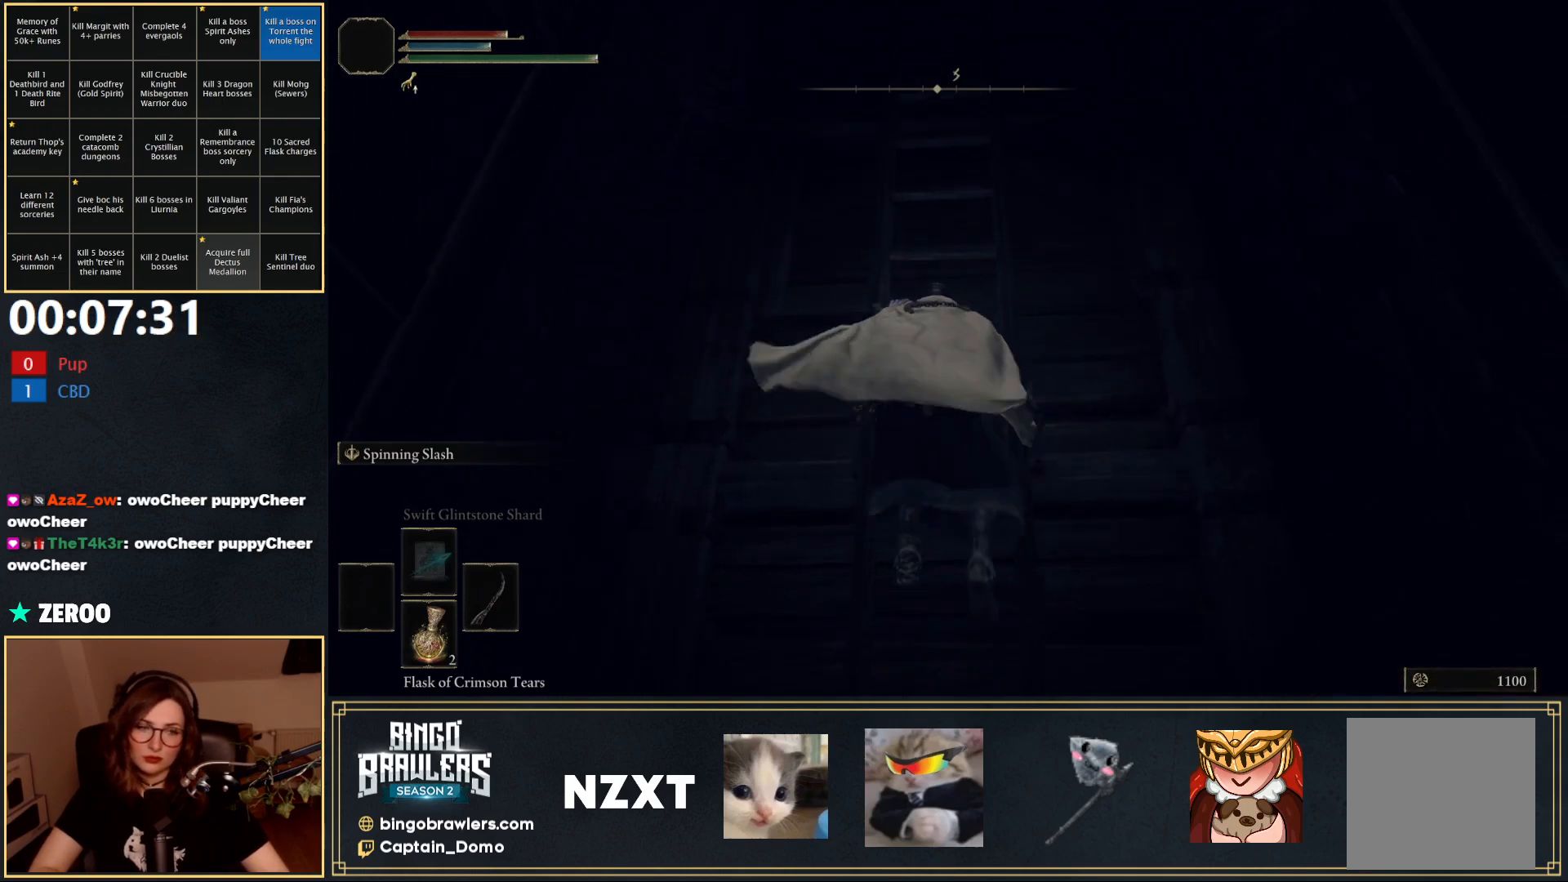
{"buttons": ["B"], "left_stick": "up", "right_stick": "center", "events": []}
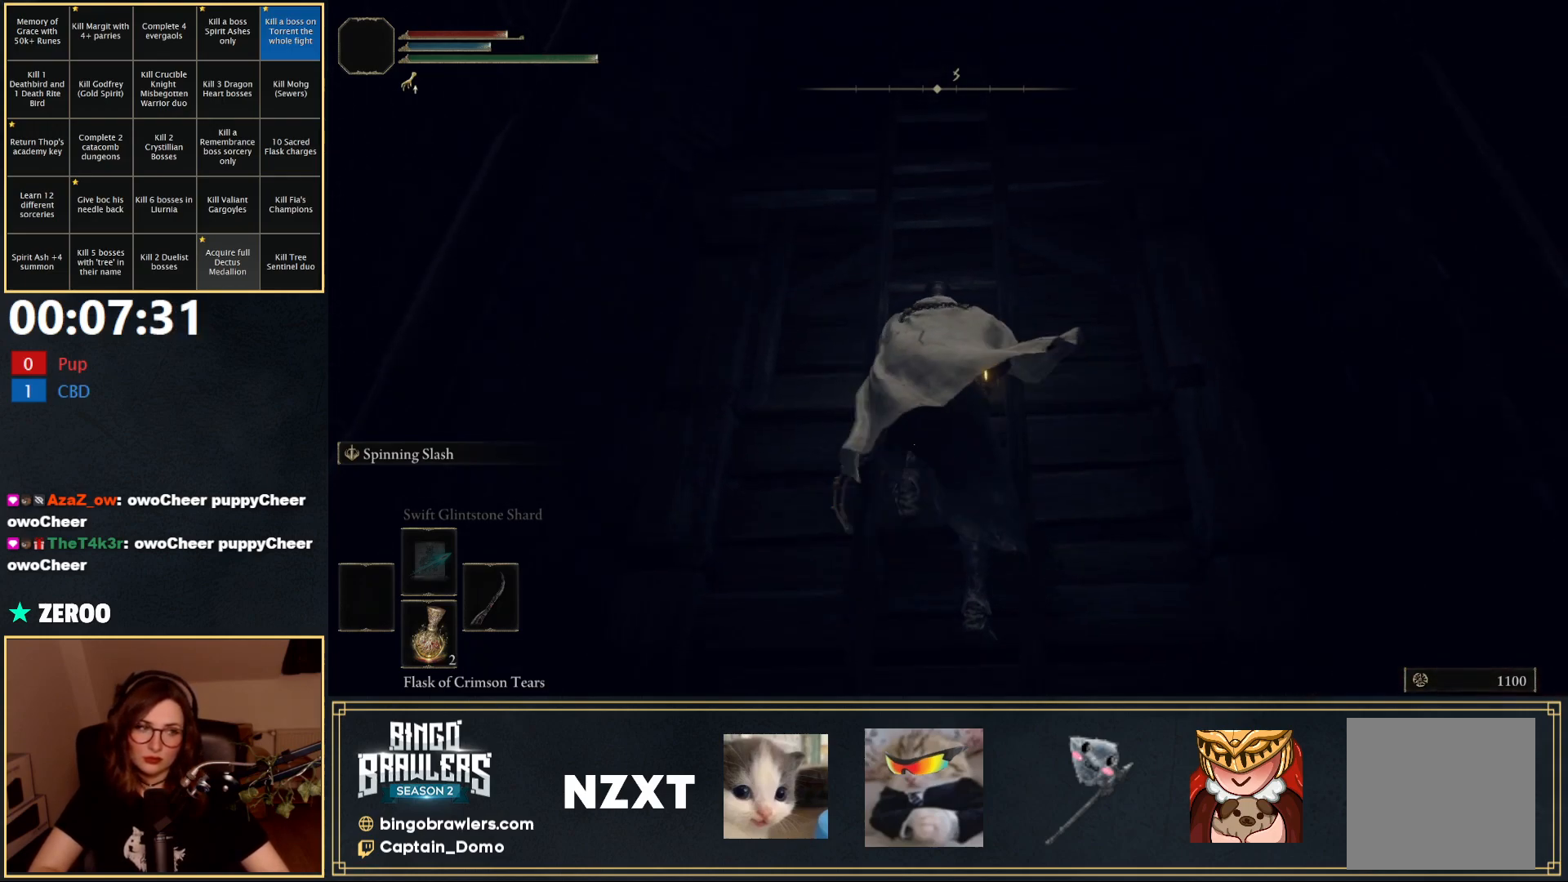
{"buttons": ["B"], "left_stick": "up", "right_stick": "center", "events": []}
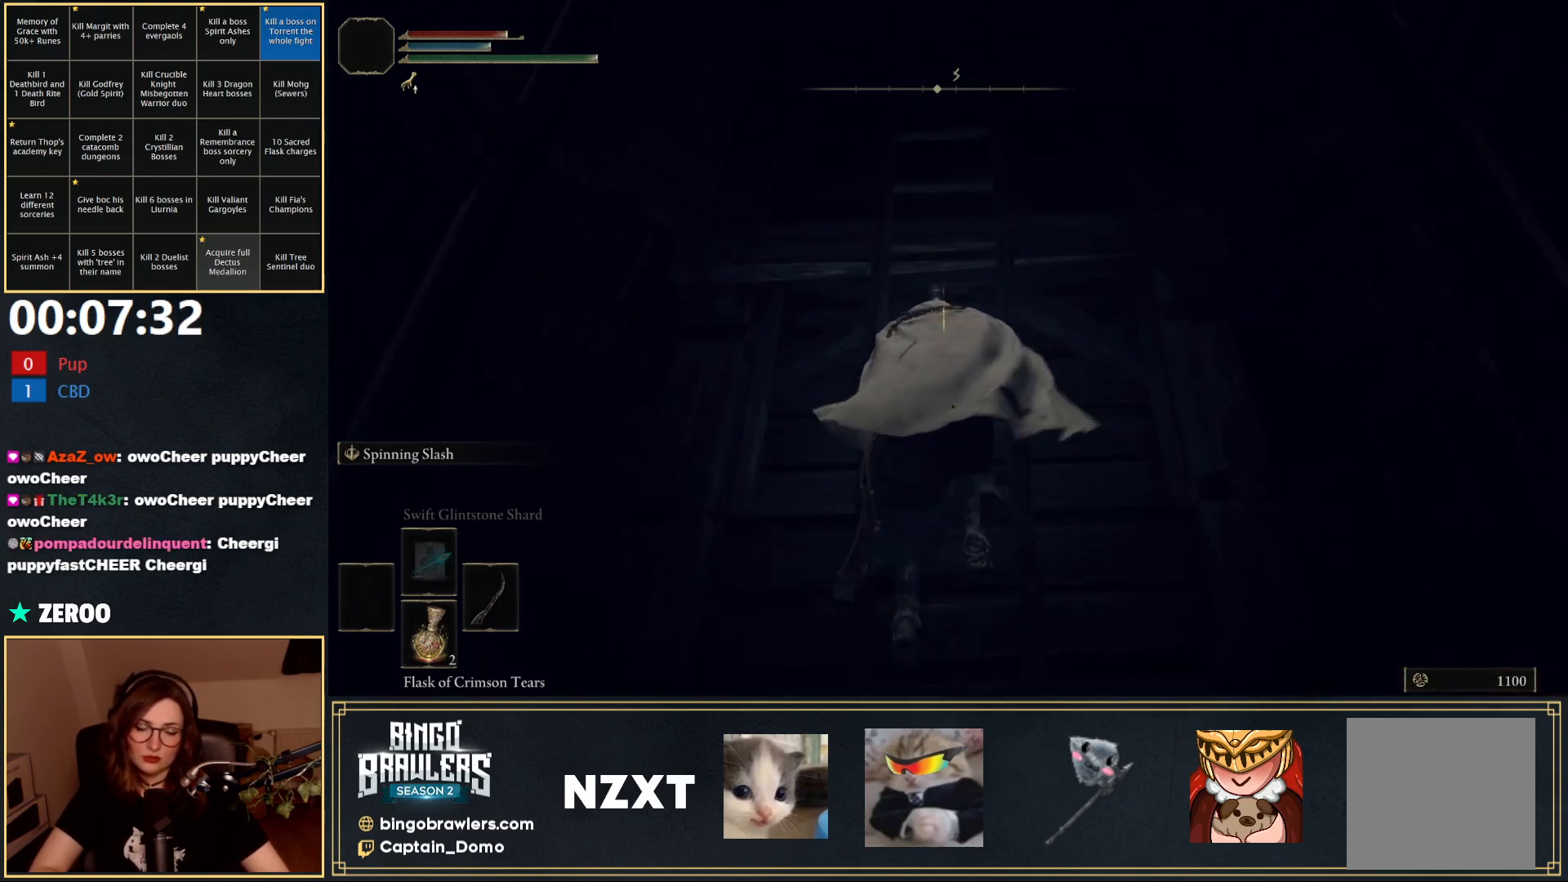
{"buttons": ["B"], "left_stick": "up", "right_stick": "center", "events": []}
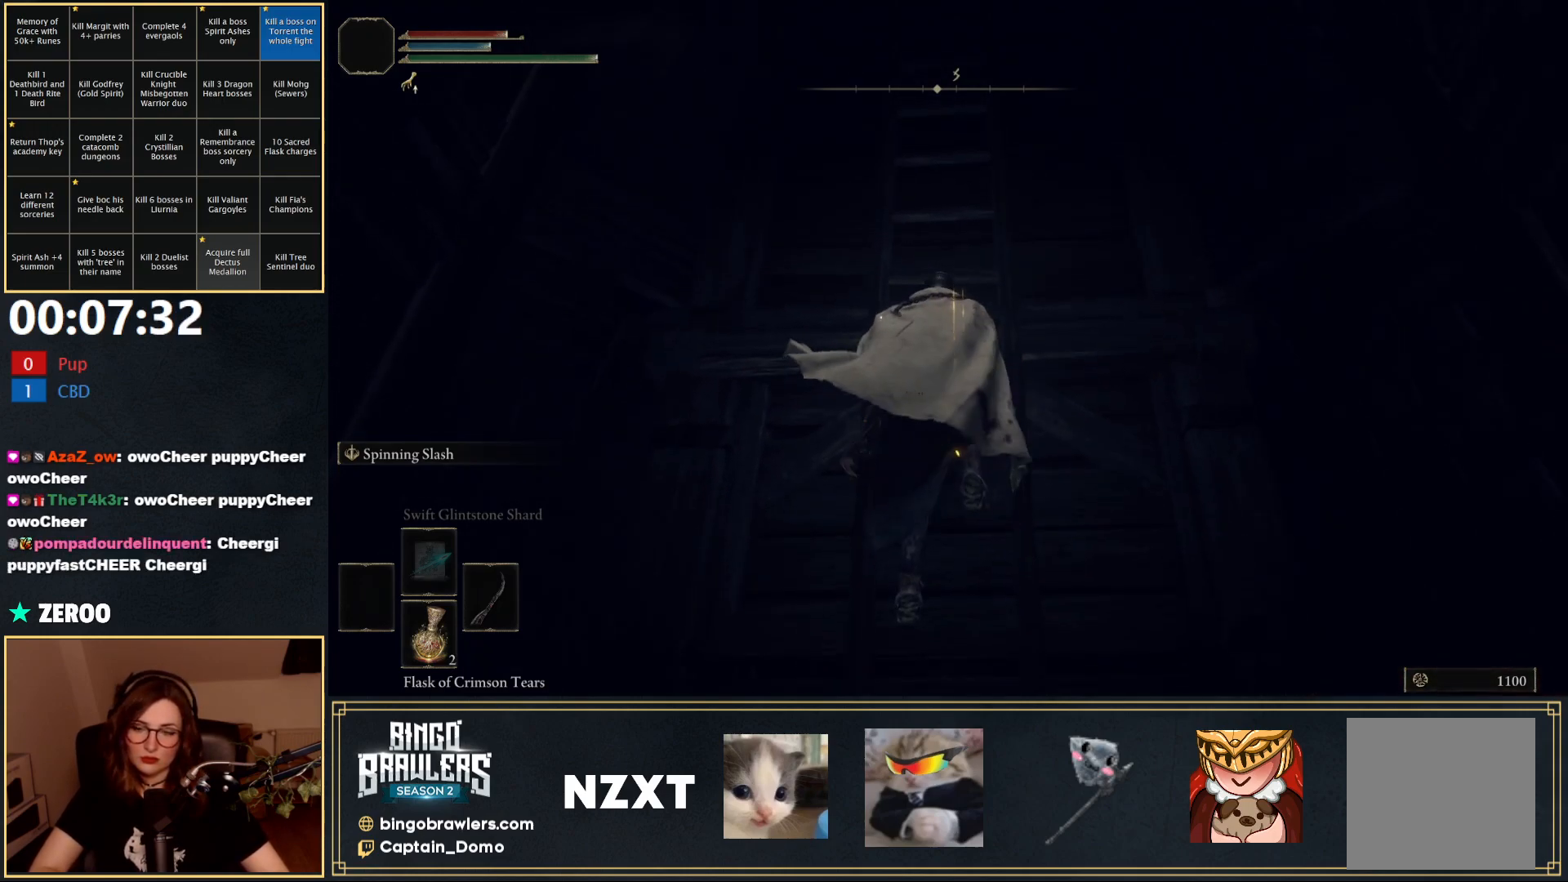
{"buttons": ["B"], "left_stick": "up", "right_stick": "center", "events": []}
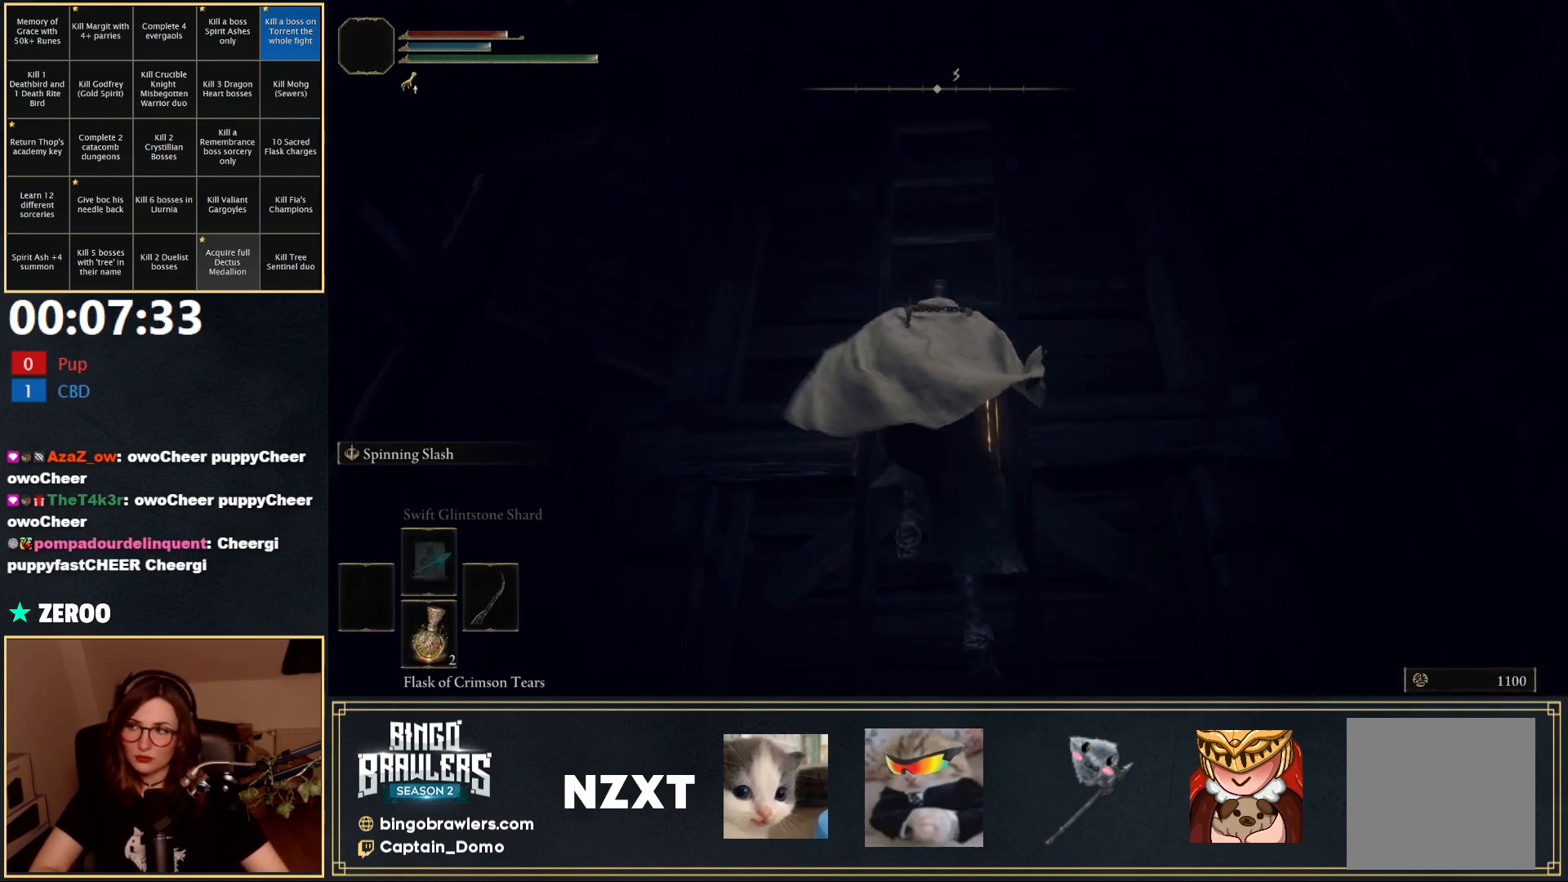
{"buttons": ["B"], "left_stick": "up", "right_stick": "center", "events": []}